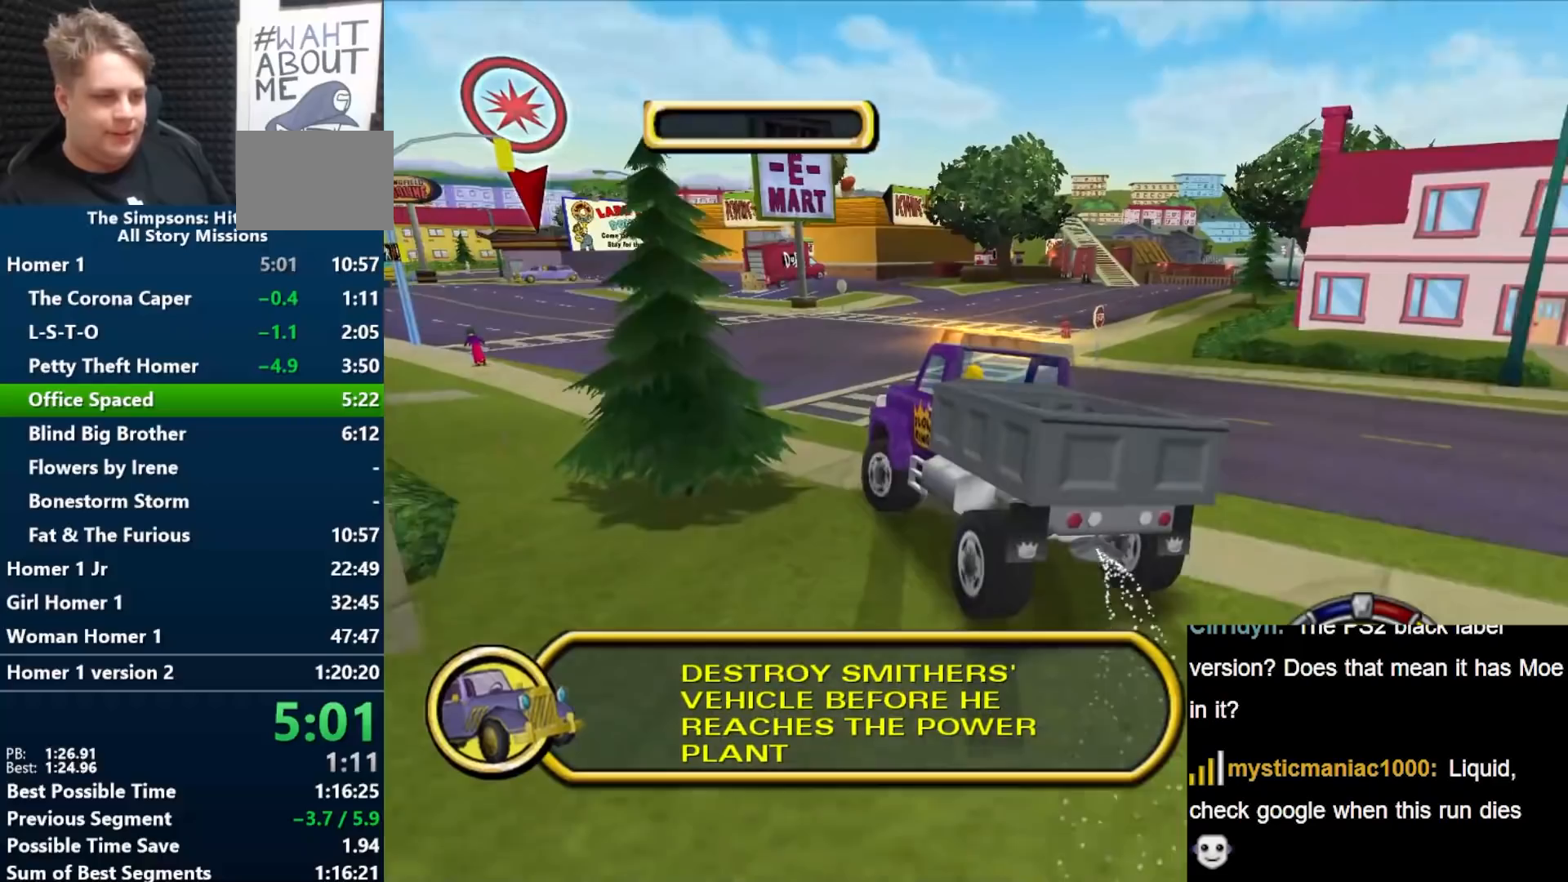
Gameplay with a controller (Nintendo layout); each line is a JSON object with the inputs held at the frame after it. "events" lists button and stick changes between this image and that frame as [ms after this image, input, new state], when the widget could be followed in between. Not read: L3 R3.
{"buttons": ["B"], "left_stick": "left", "right_stick": "center", "events": [[283, "R1", "up"], [467, "B", "down"]]}
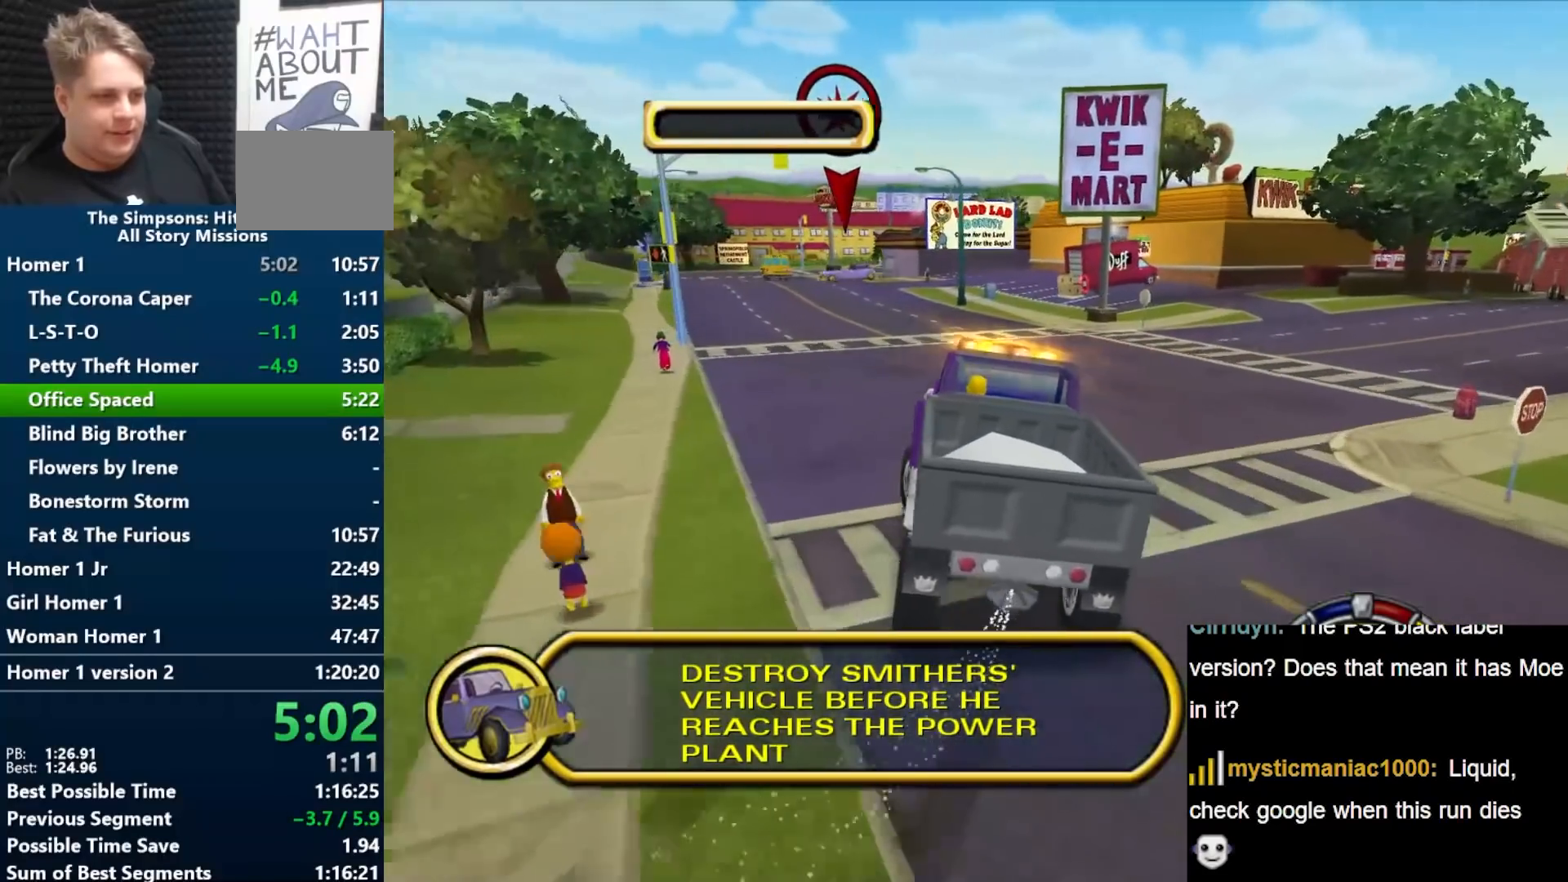
{"buttons": ["B"], "left_stick": "left", "right_stick": "center", "events": []}
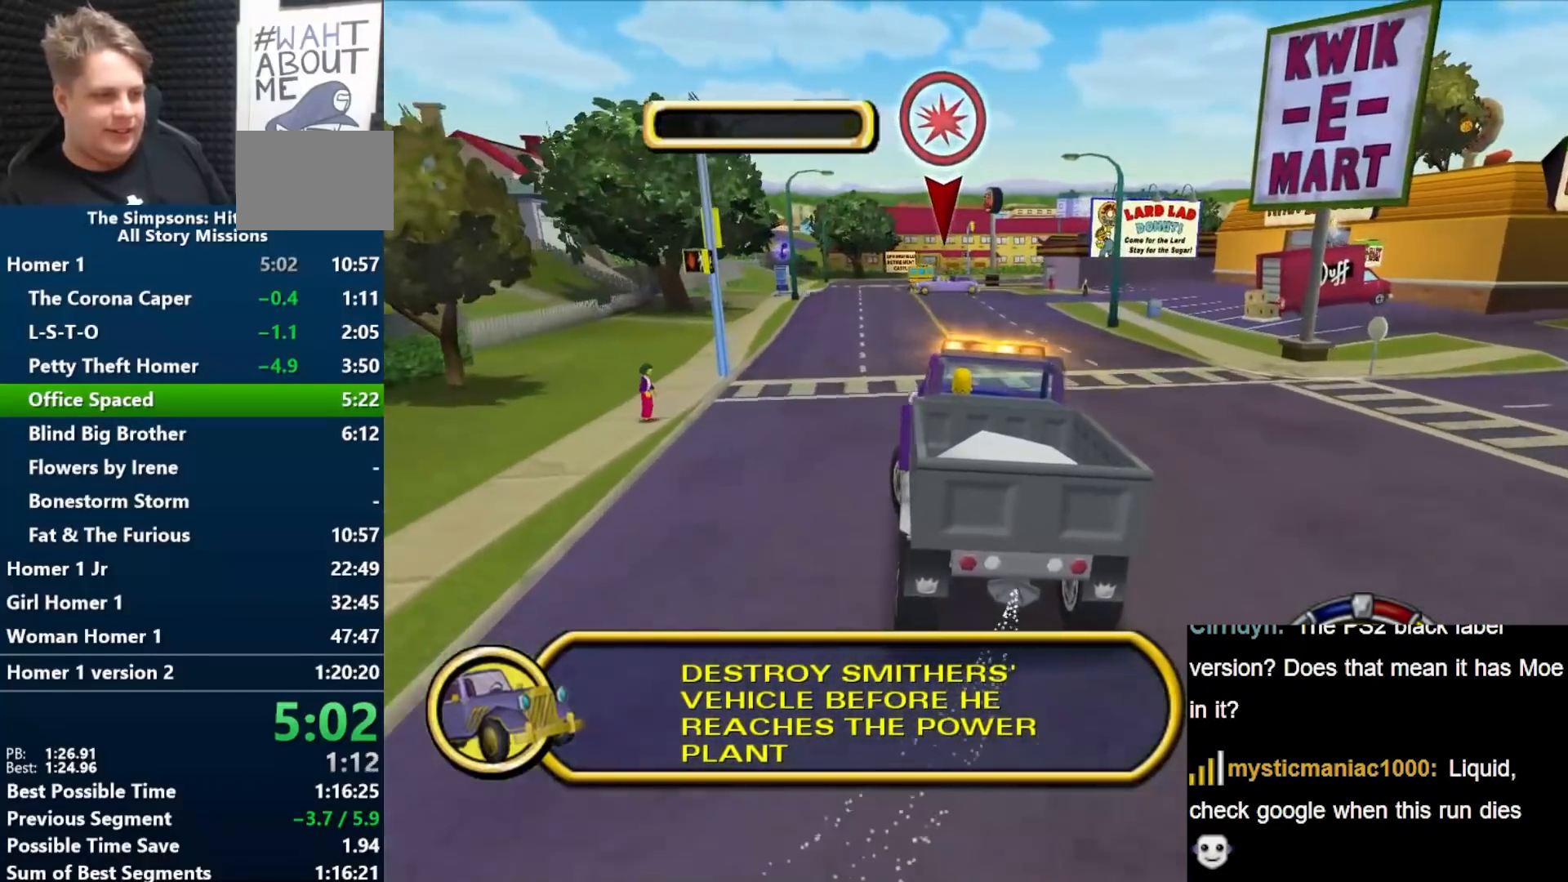
{"buttons": ["B"], "left_stick": "center", "right_stick": "center", "events": [[317, "left_stick", "center"]]}
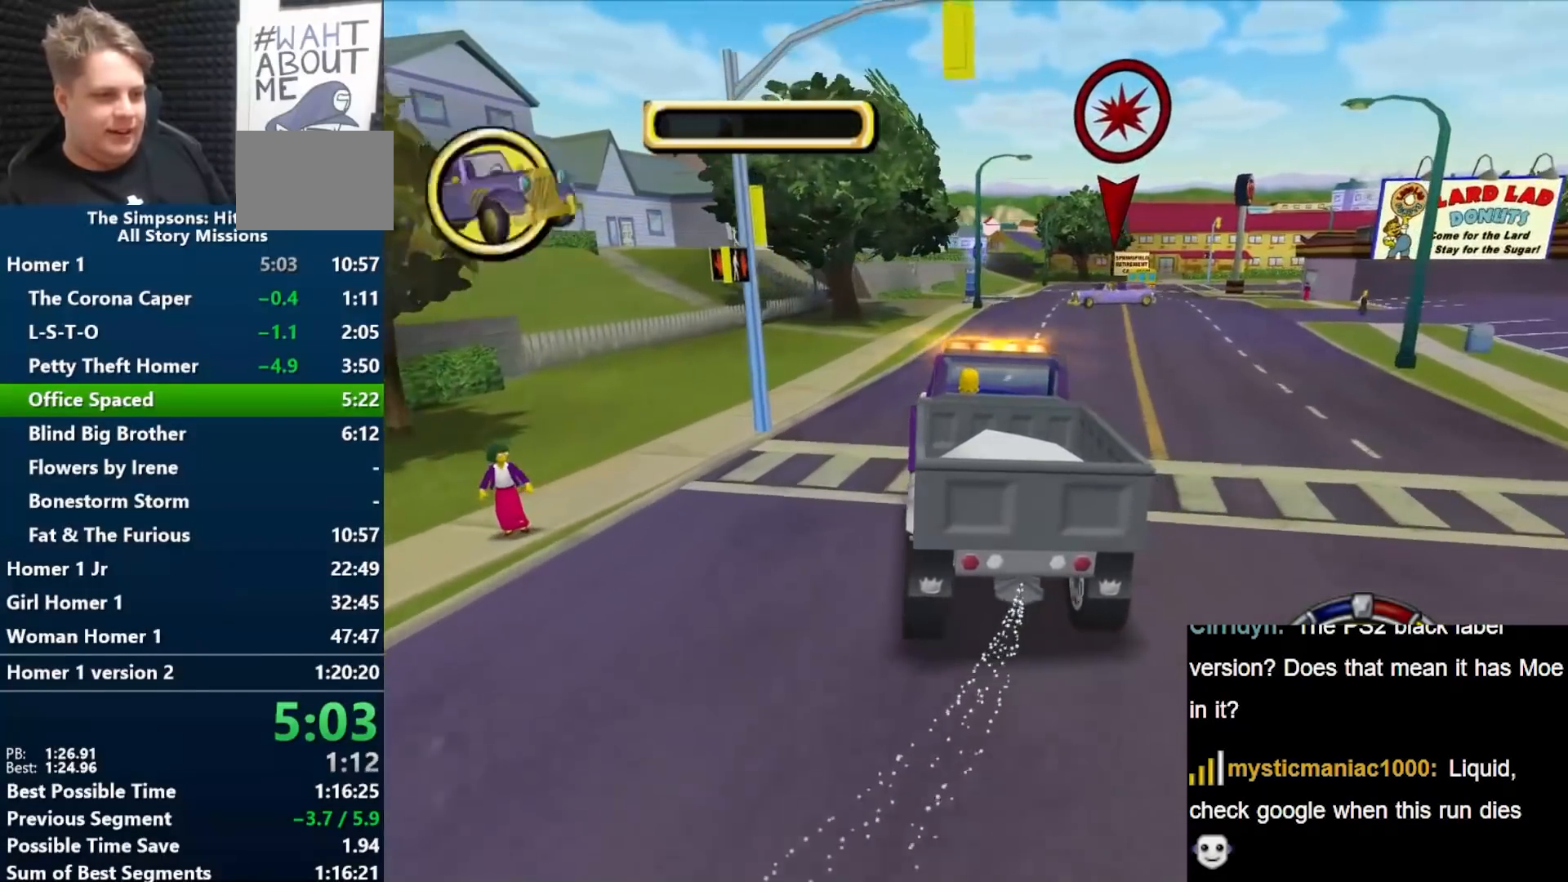
{"buttons": ["B"], "left_stick": "right", "right_stick": "center", "events": [[433, "left_stick", "right"]]}
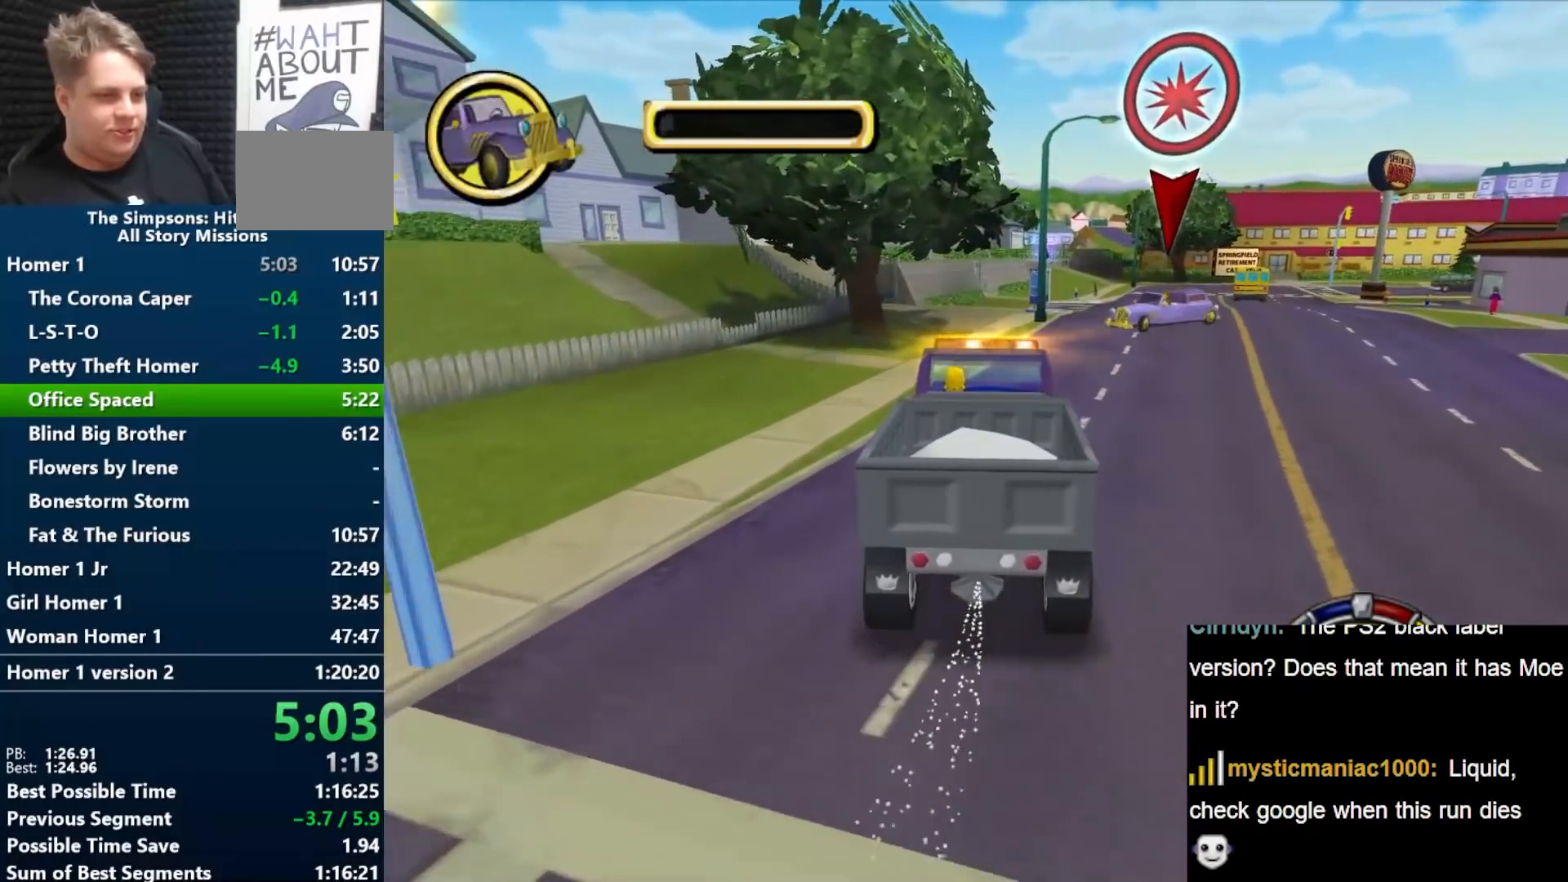
{"buttons": ["B"], "left_stick": "up-right", "right_stick": "center", "events": [[233, "left_stick", "center"], [367, "left_stick", "up-right"]]}
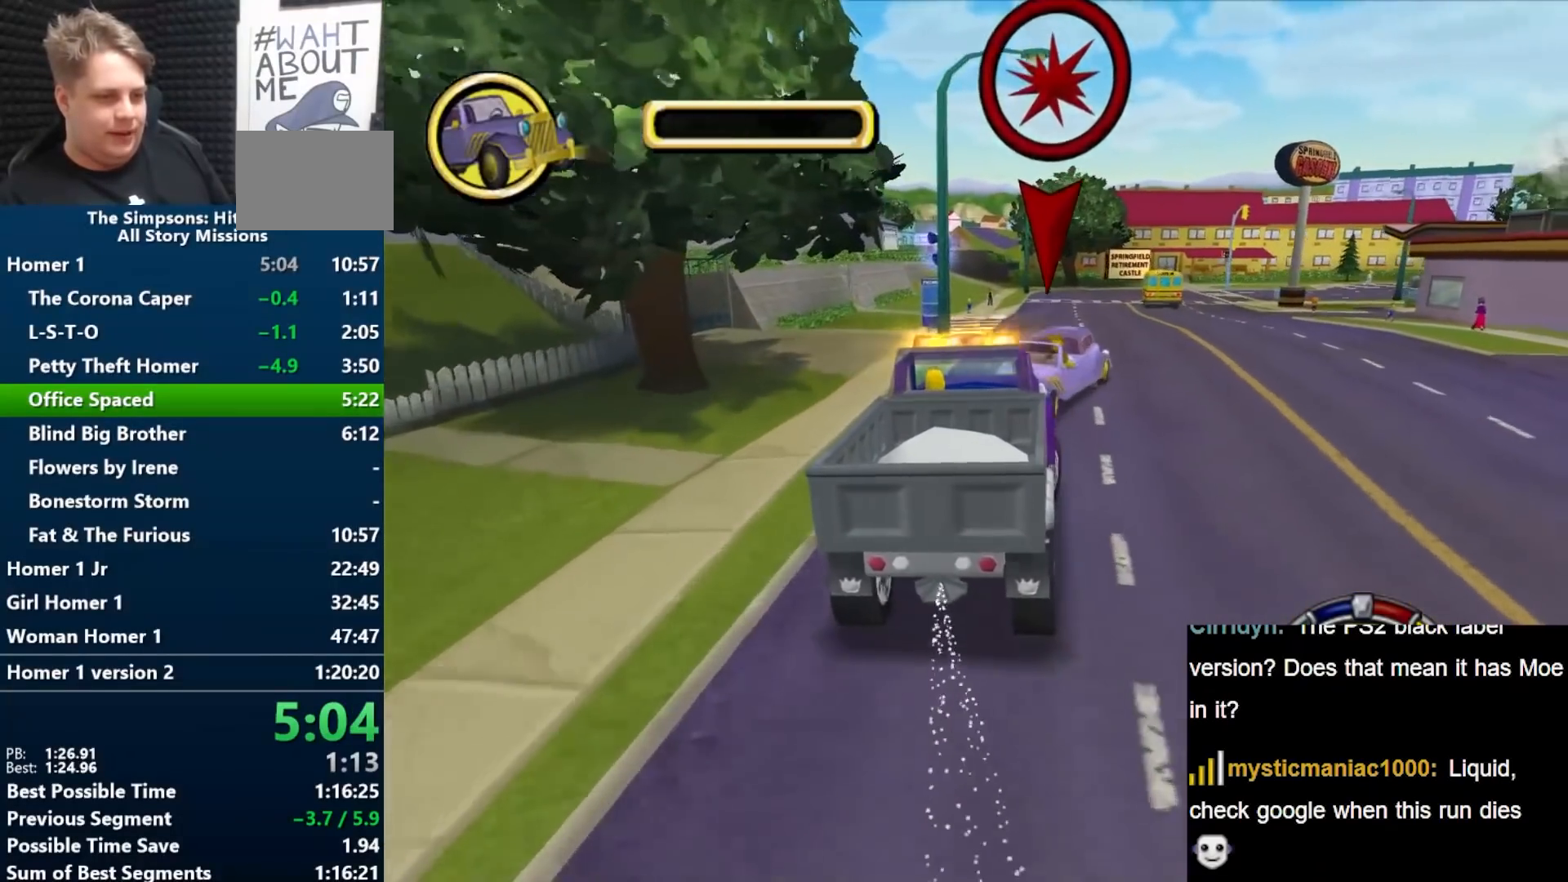
{"buttons": ["B", "R1"], "left_stick": "up-right", "right_stick": "center", "events": [[150, "R1", "down"]]}
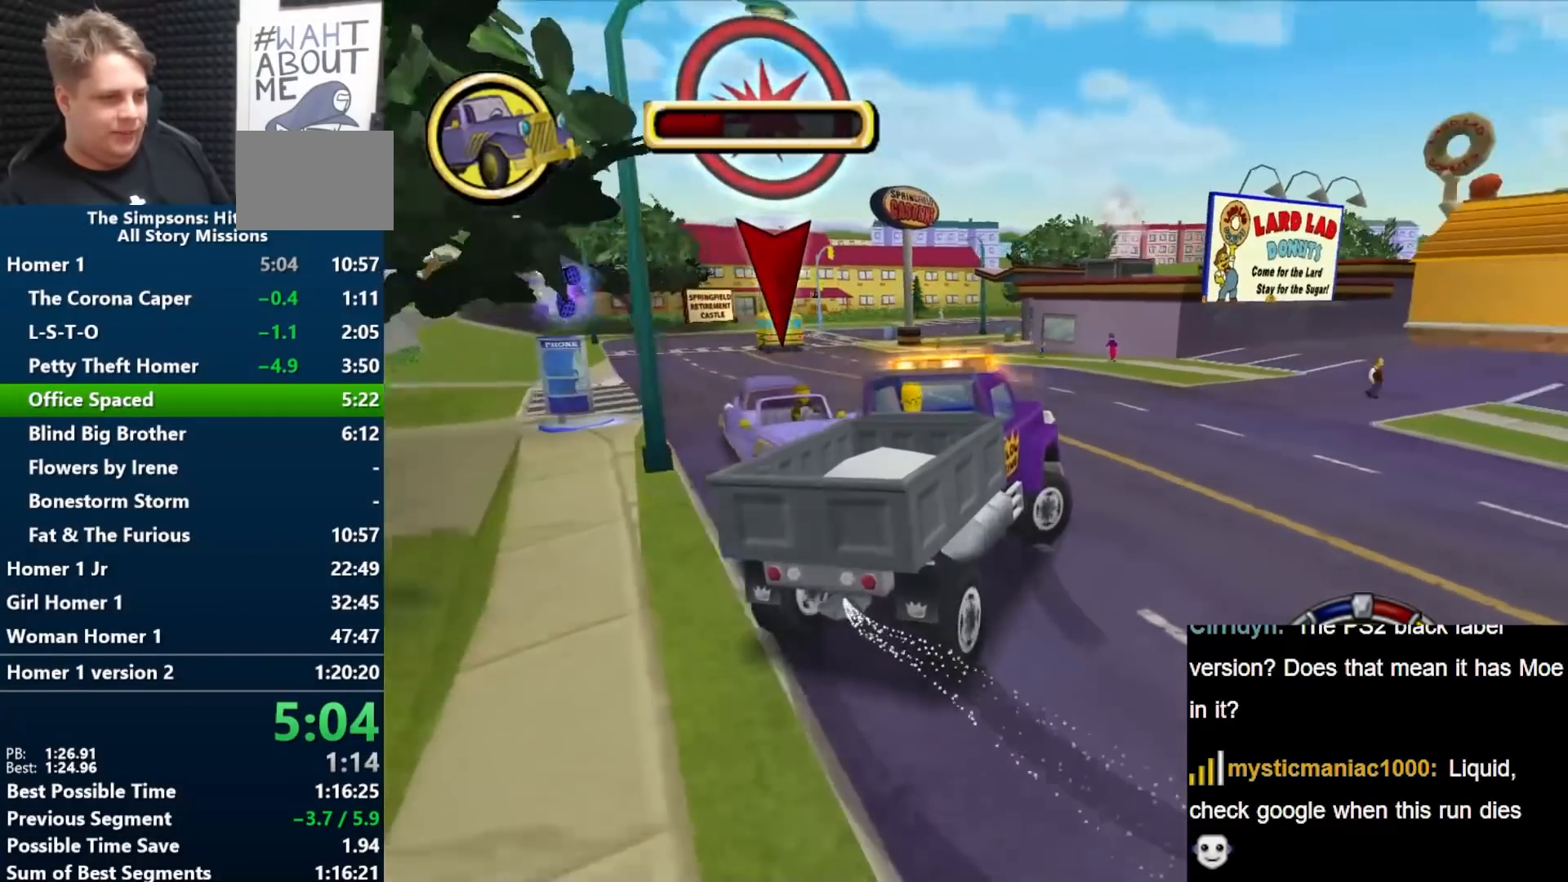
{"buttons": ["R1"], "left_stick": "up-right", "right_stick": "center", "events": [[183, "B", "up"]]}
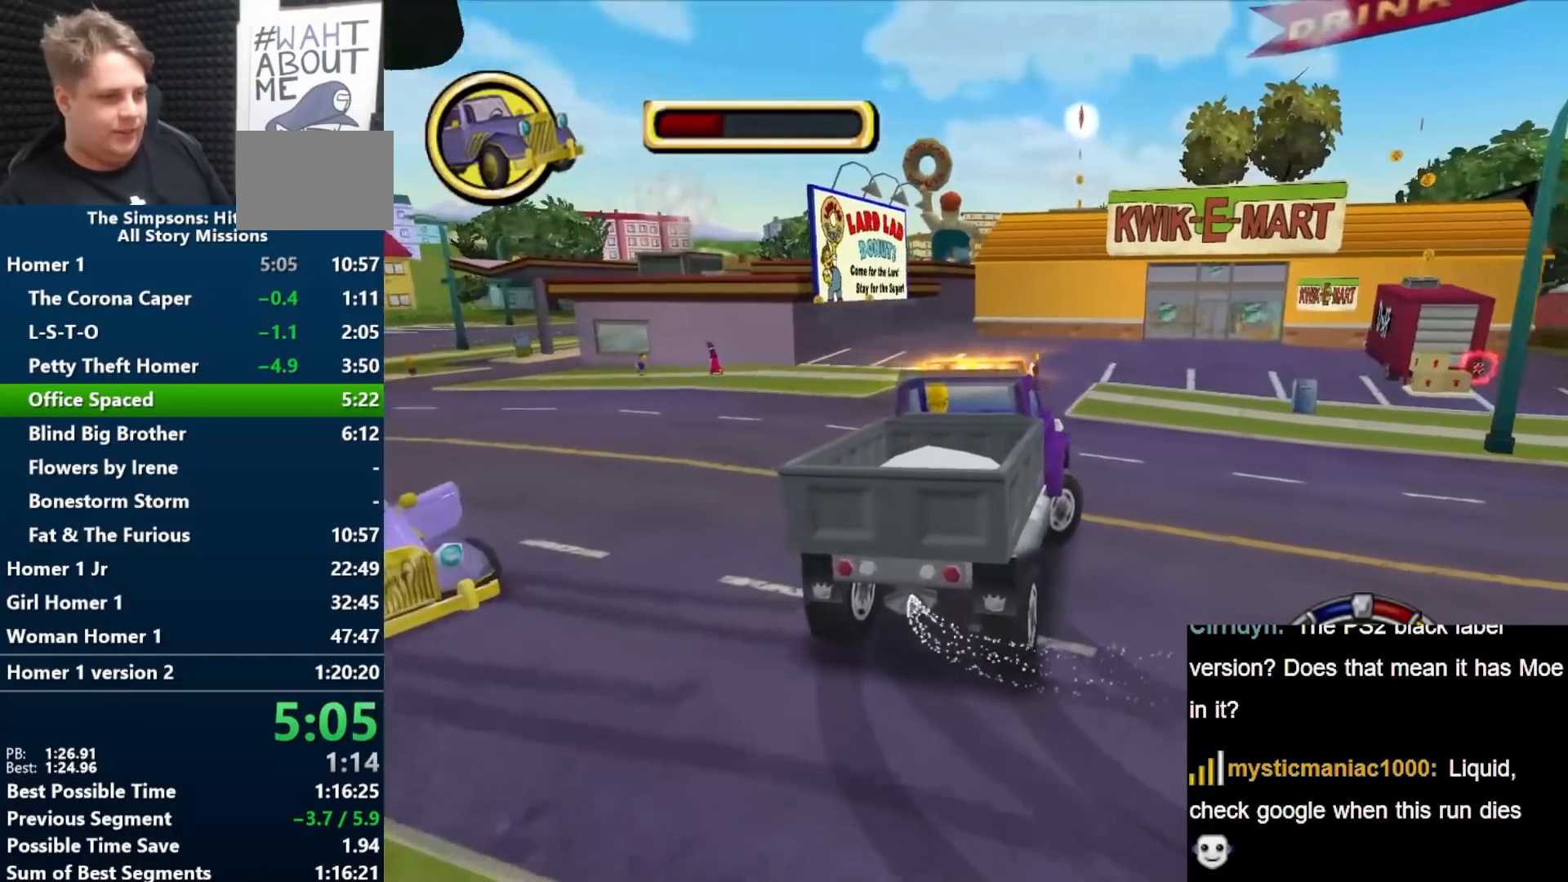
{"buttons": [], "left_stick": "up-right", "right_stick": "center", "events": [[350, "R1", "up"]]}
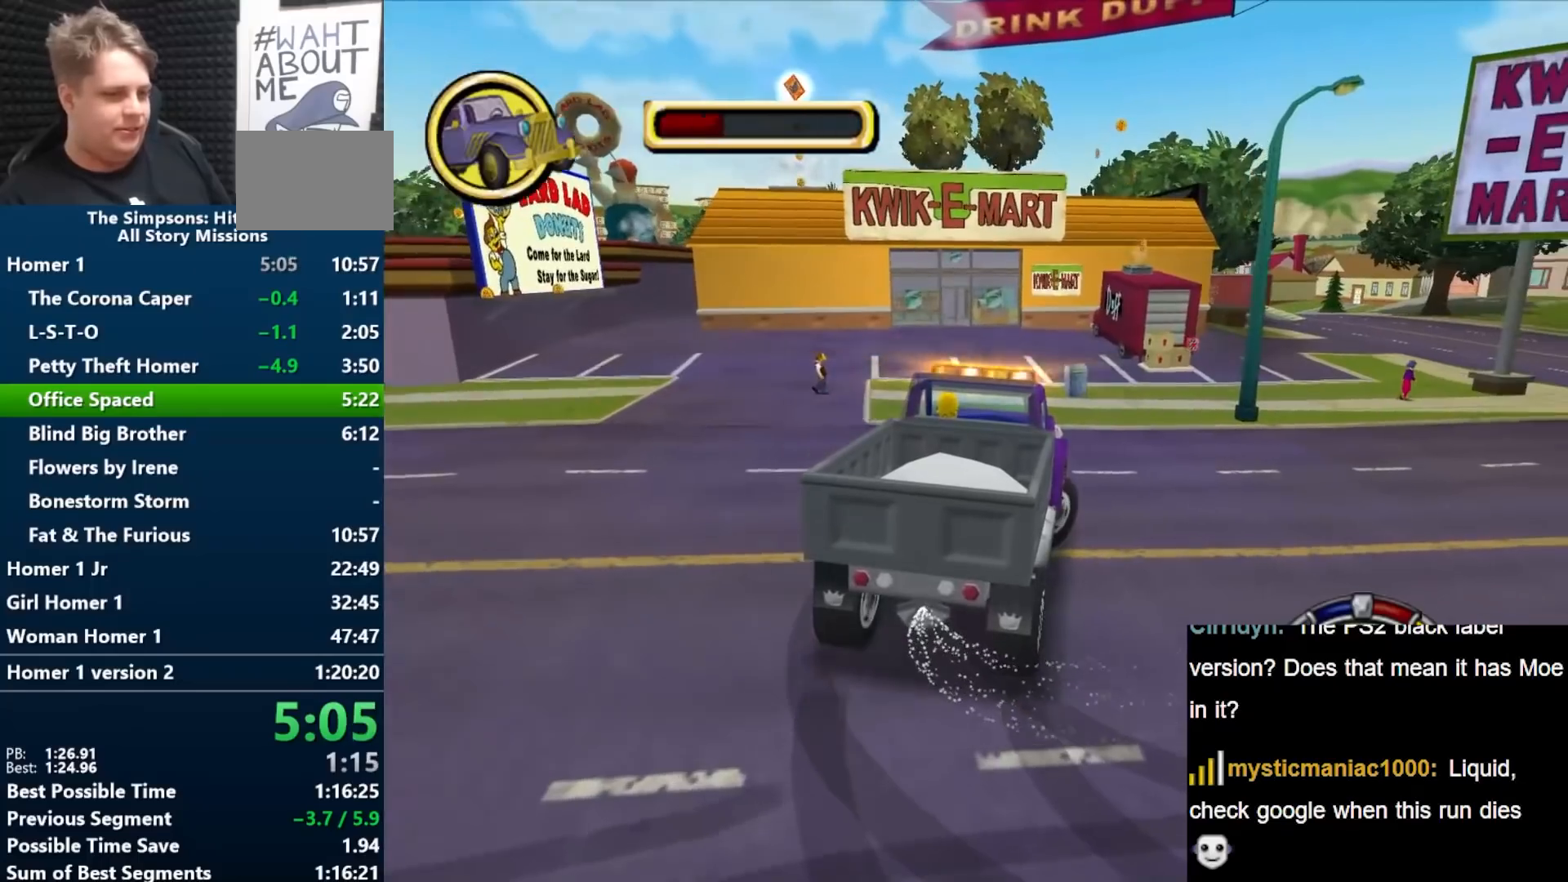
{"buttons": ["B"], "left_stick": "up-right", "right_stick": "center", "events": [[483, "B", "down"]]}
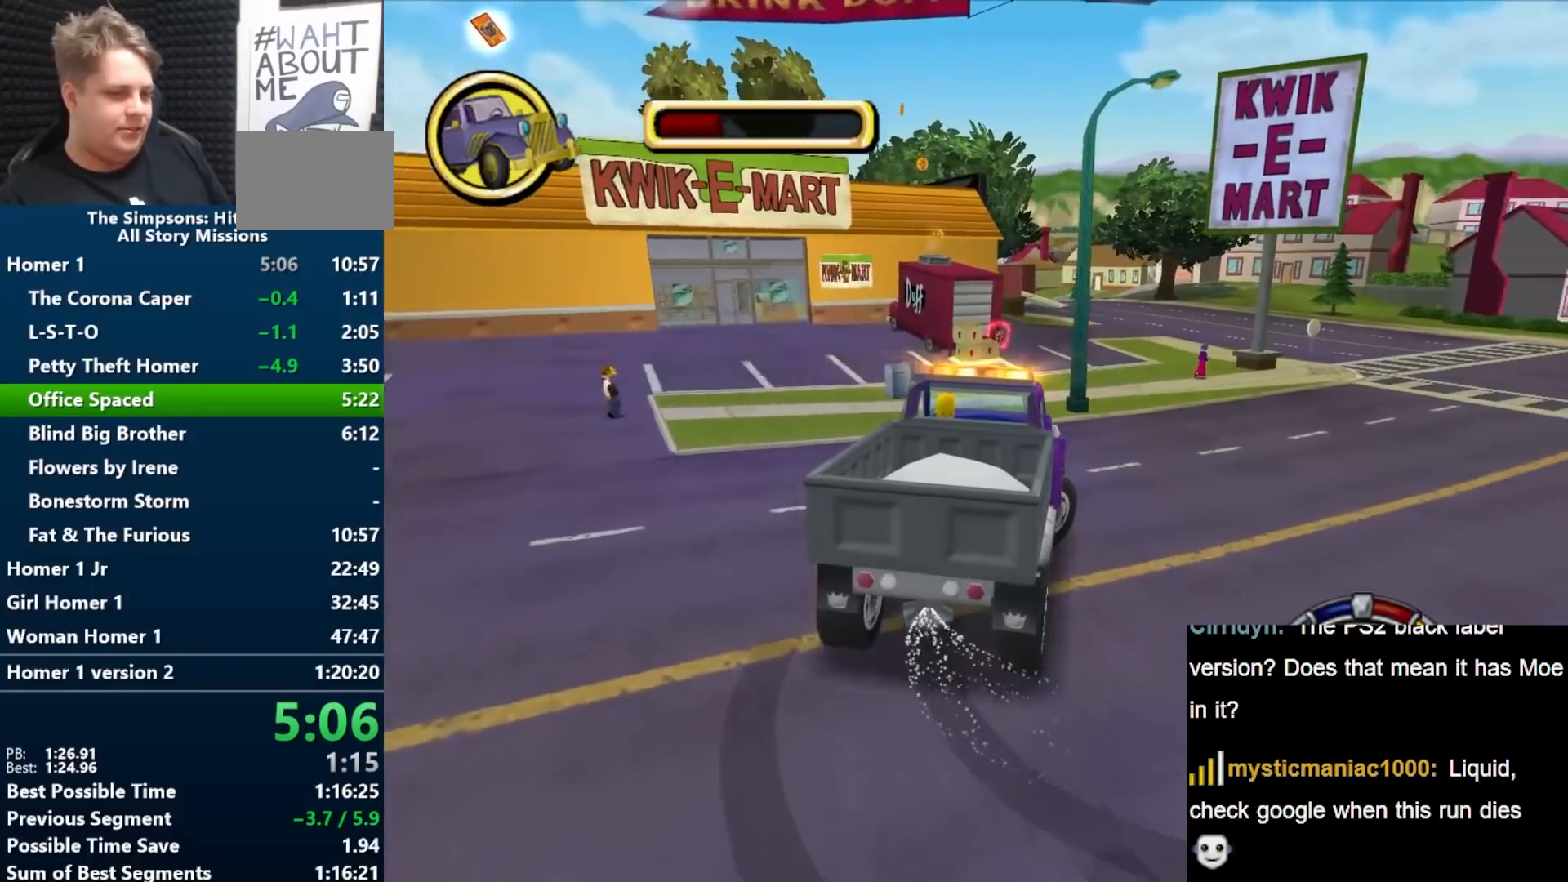
{"buttons": ["B"], "left_stick": "right", "right_stick": "center", "events": [[67, "left_stick", "right"], [83, "B", "up"], [200, "B", "down"]]}
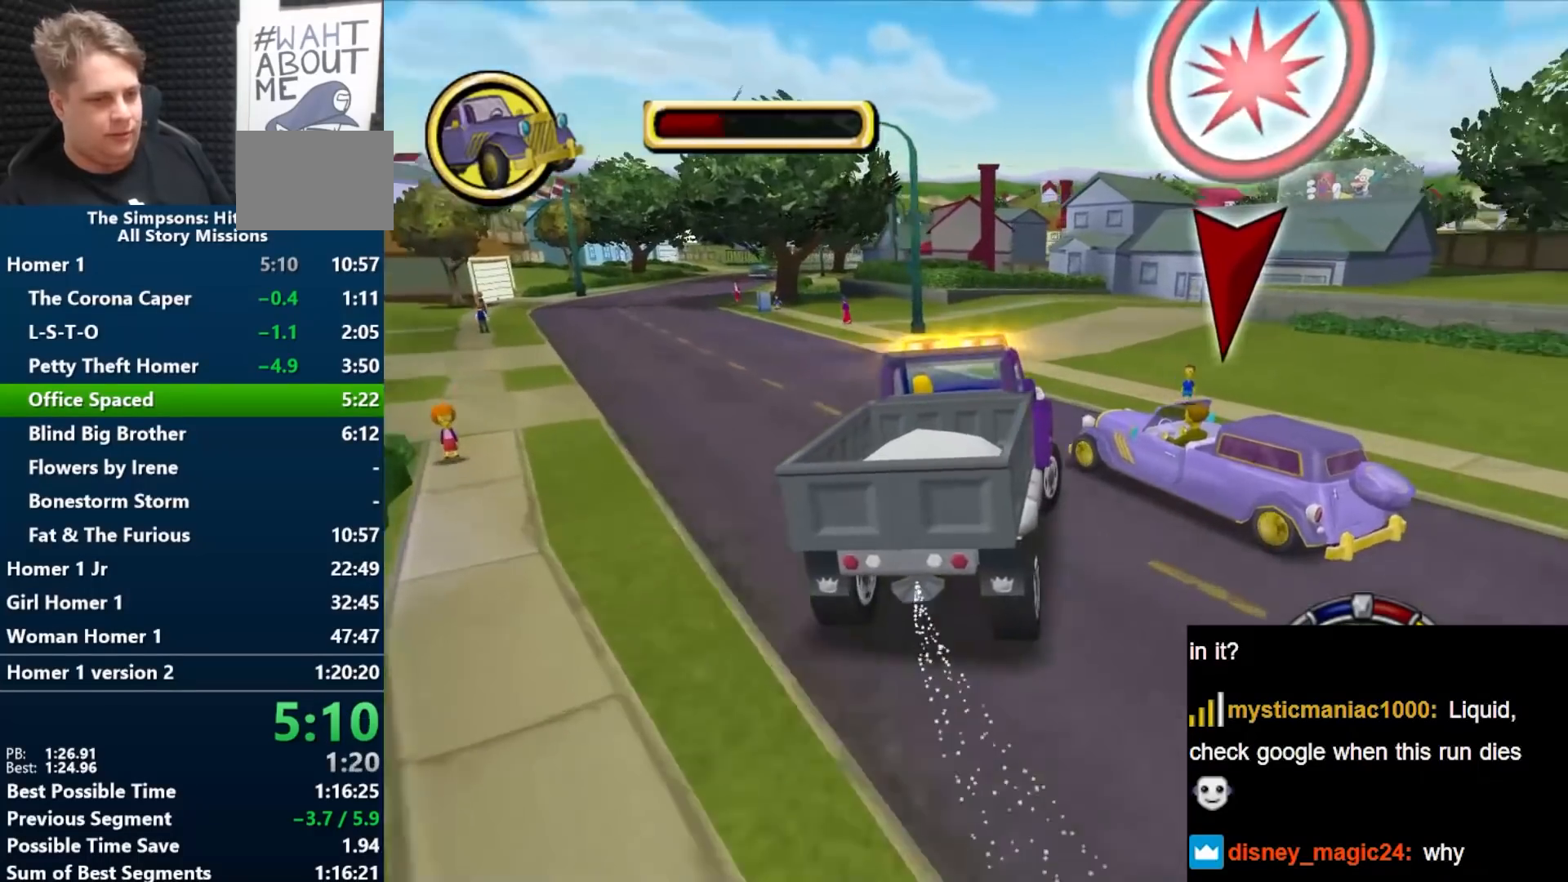
{"buttons": [], "left_stick": "center", "right_stick": "center", "events": [[333, "B", "up"], [500, "left_stick", "center"]]}
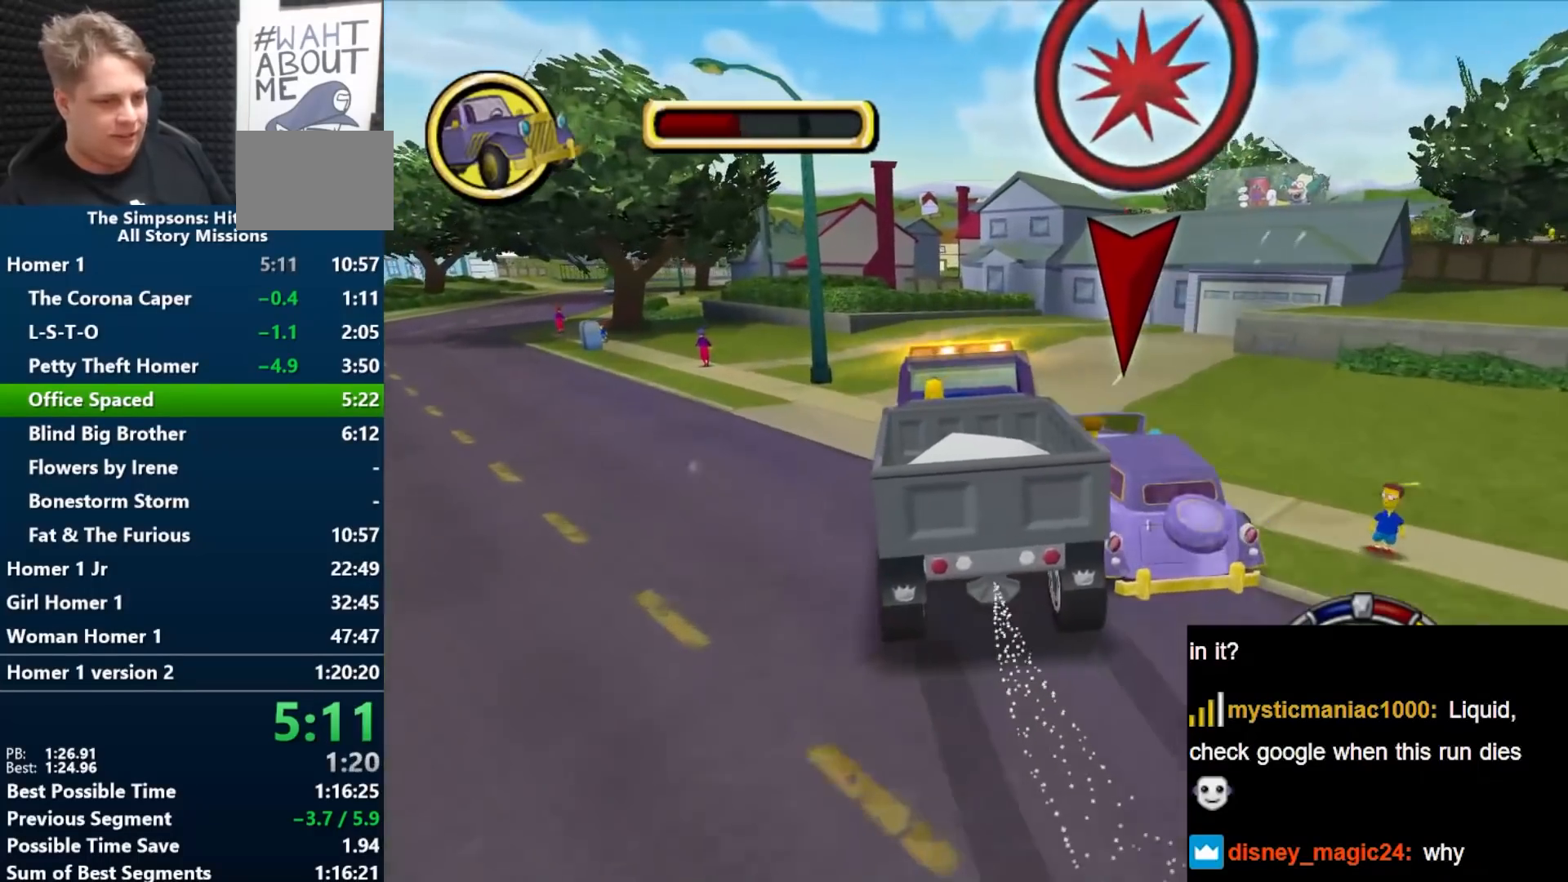
{"buttons": ["B"], "left_stick": "right", "right_stick": "center", "events": [[100, "left_stick", "right"], [267, "left_stick", "center"], [333, "B", "down"], [383, "left_stick", "right"]]}
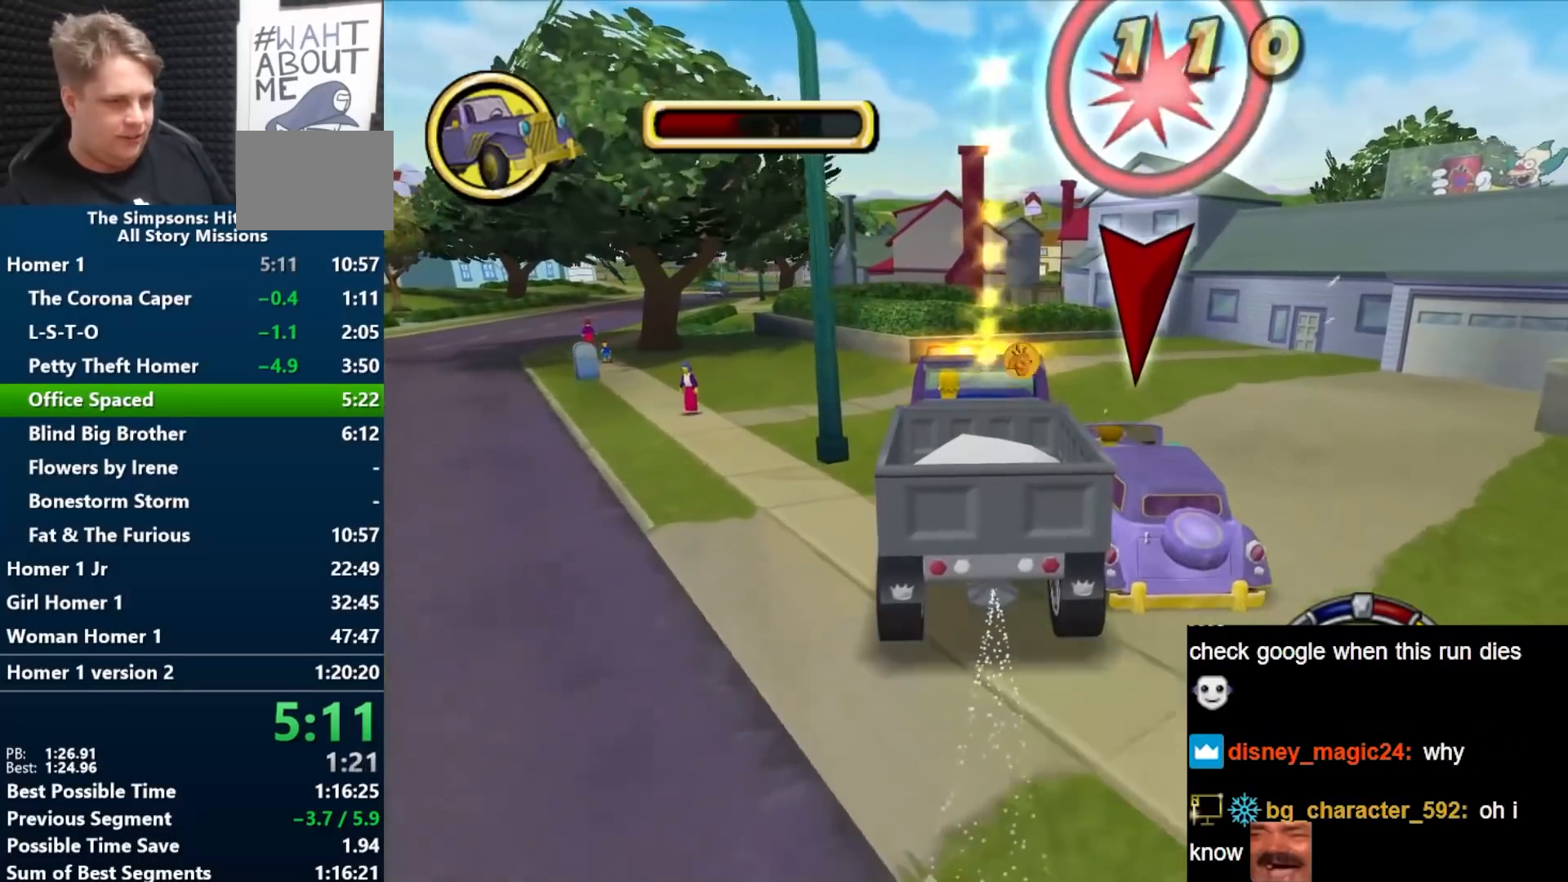
{"buttons": ["B"], "left_stick": "right", "right_stick": "center", "events": []}
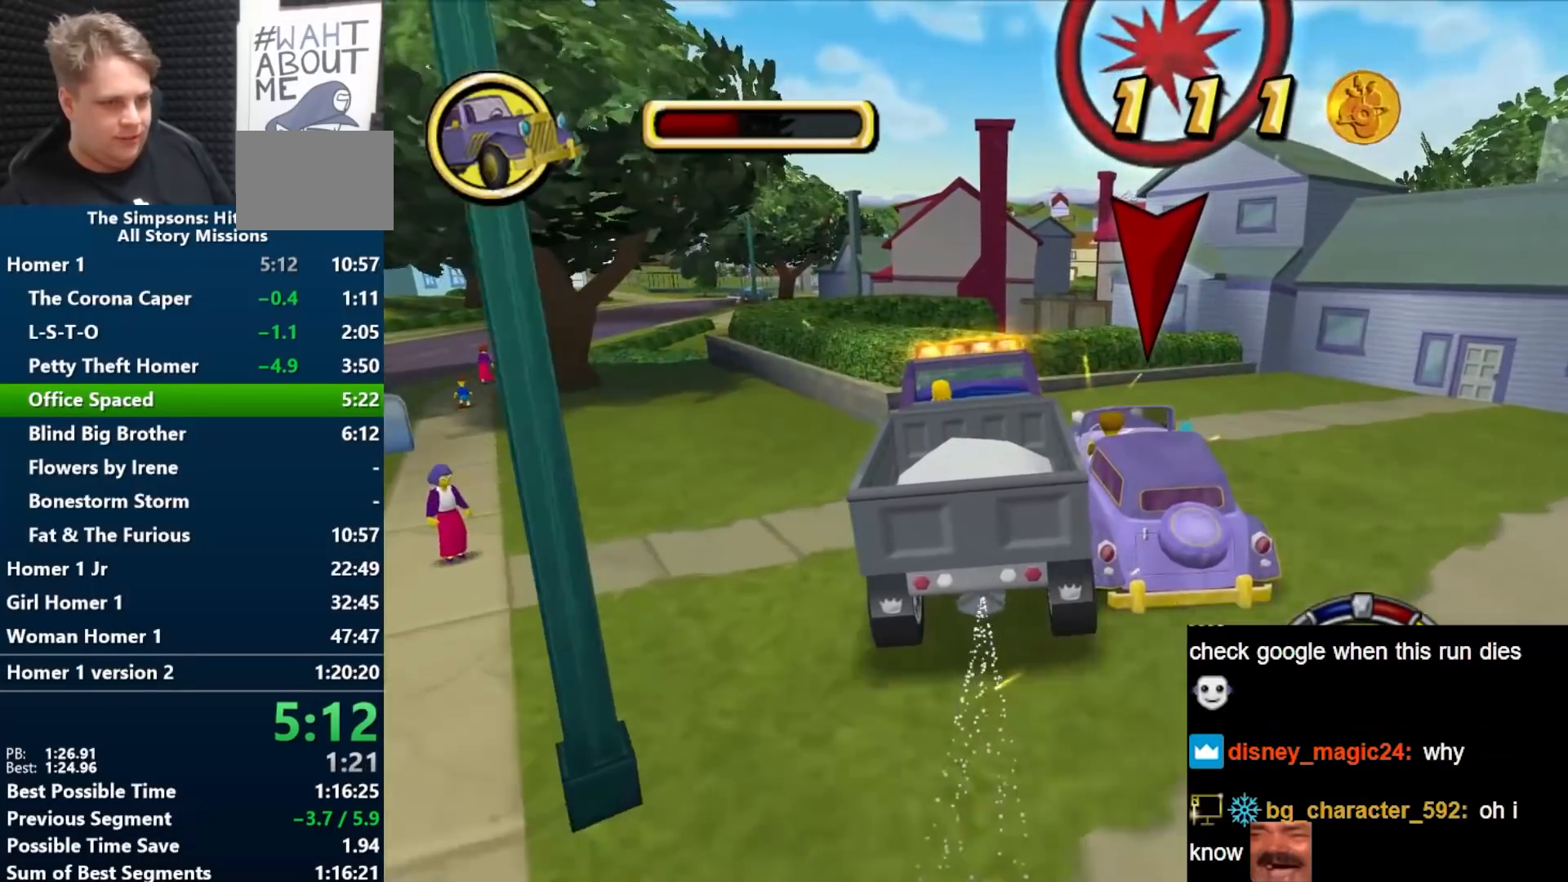
{"buttons": ["B"], "left_stick": "right", "right_stick": "center", "events": []}
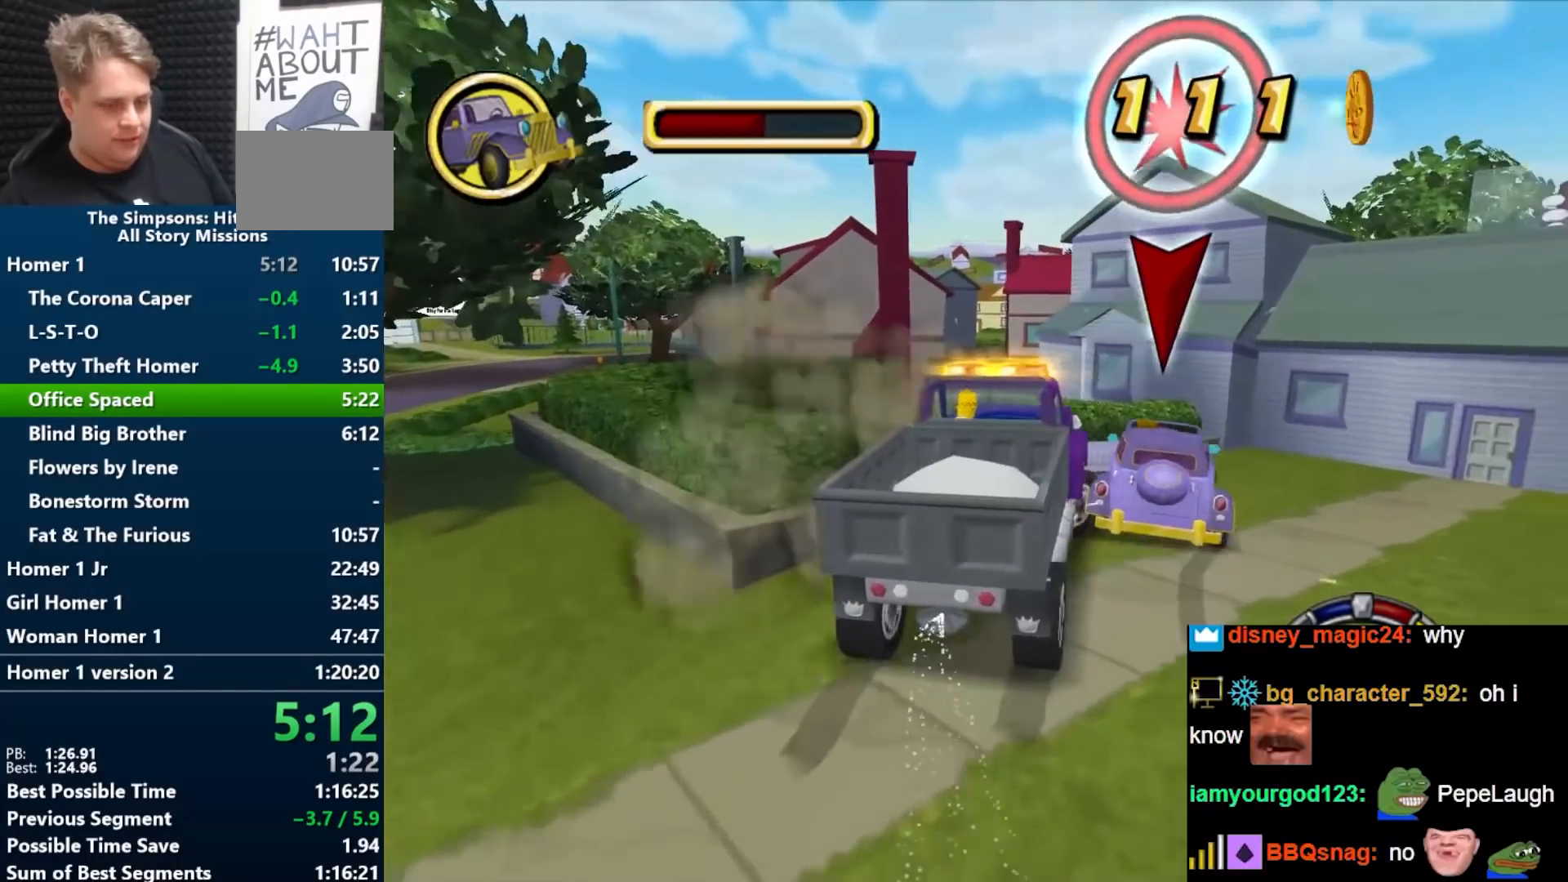
{"buttons": ["B"], "left_stick": "right", "right_stick": "center", "events": []}
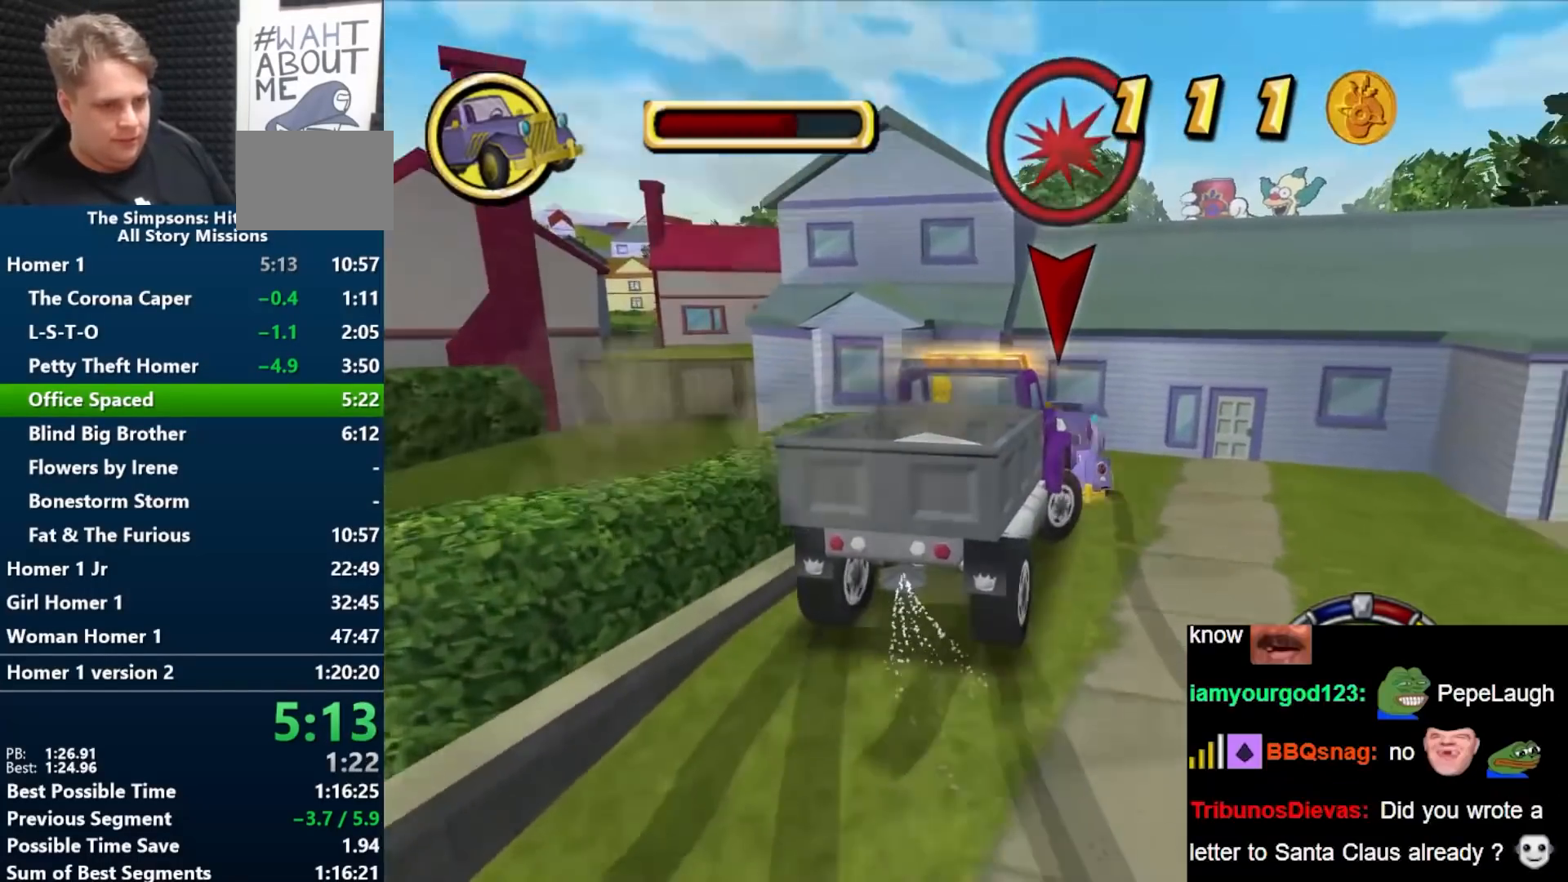
{"buttons": ["A"], "left_stick": "center", "right_stick": "center", "events": [[217, "B", "up"], [267, "A", "down"], [317, "left_stick", "center"]]}
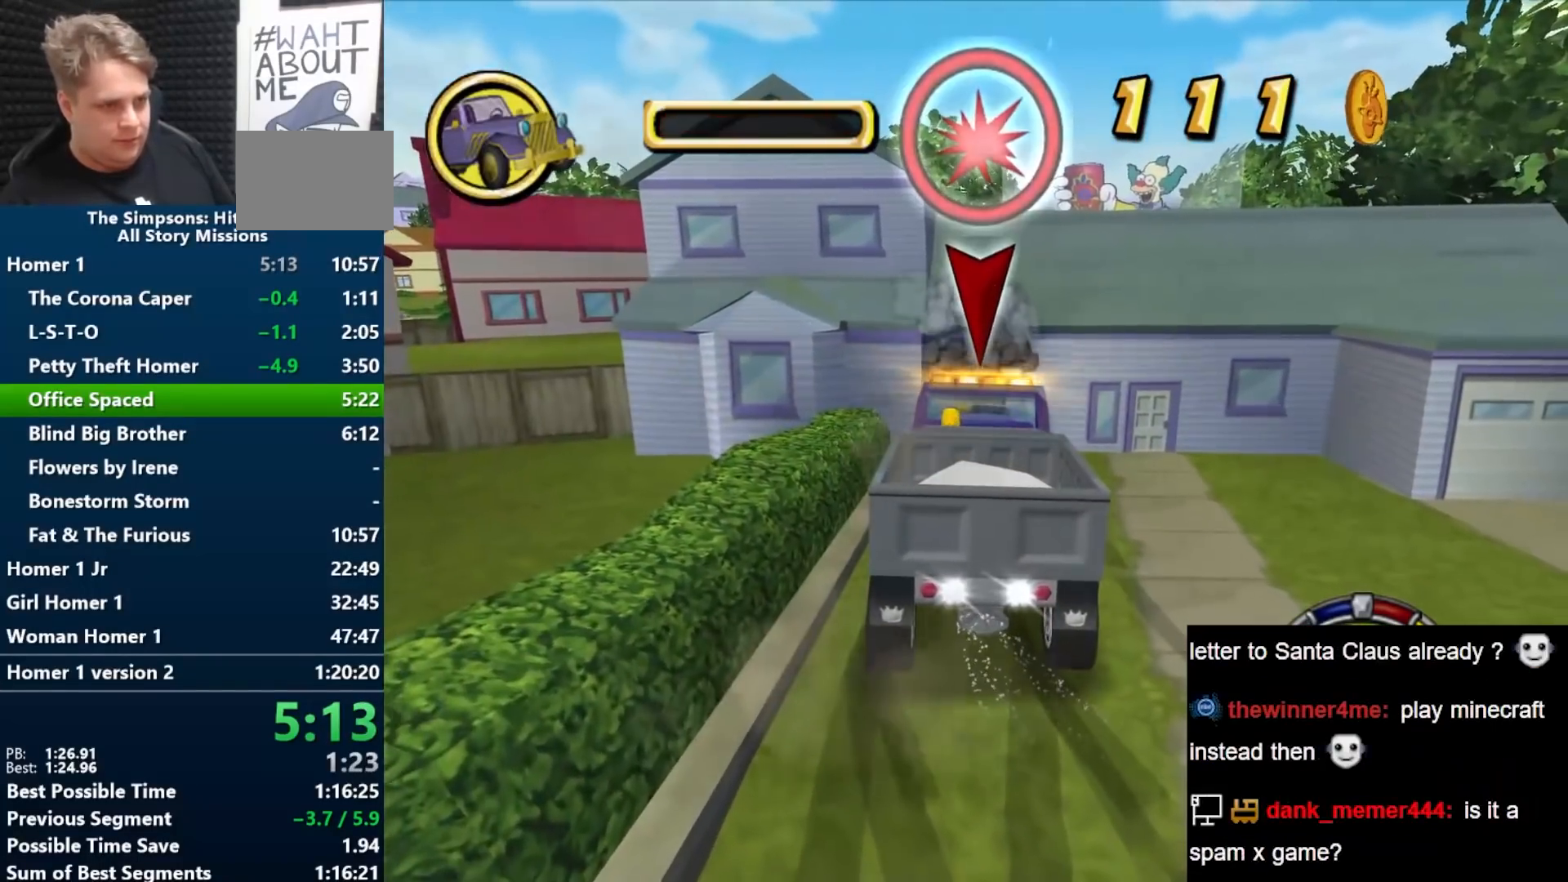
{"buttons": [], "left_stick": "center", "right_stick": "center", "events": [[450, "A", "up"]]}
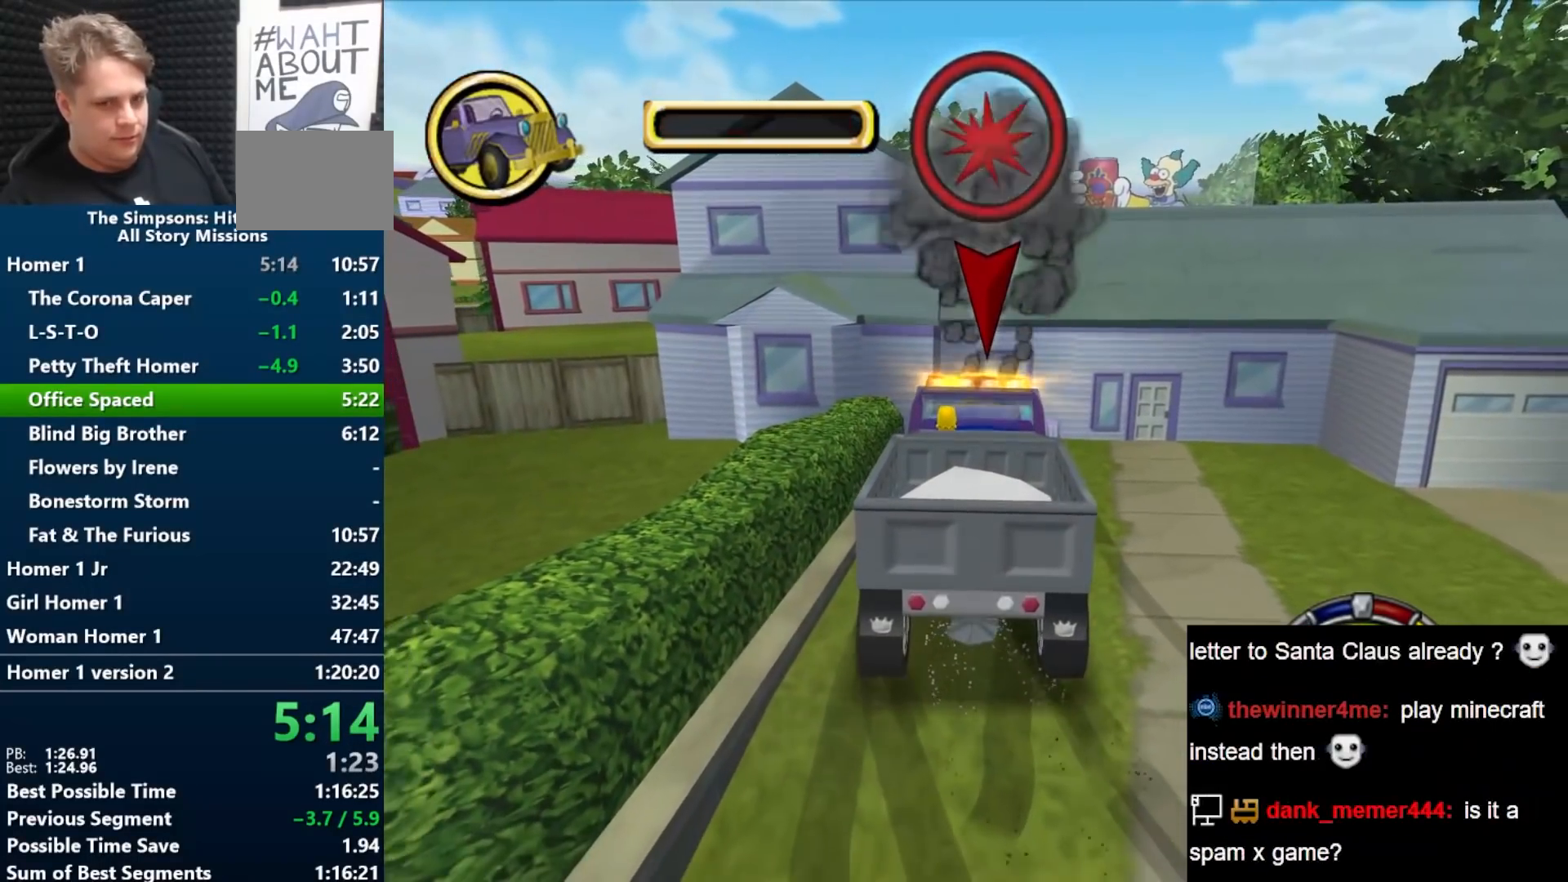
{"buttons": ["B"], "left_stick": "center", "right_stick": "center", "events": [[17, "B", "down"], [17, "R1", "down"], [483, "R1", "up"]]}
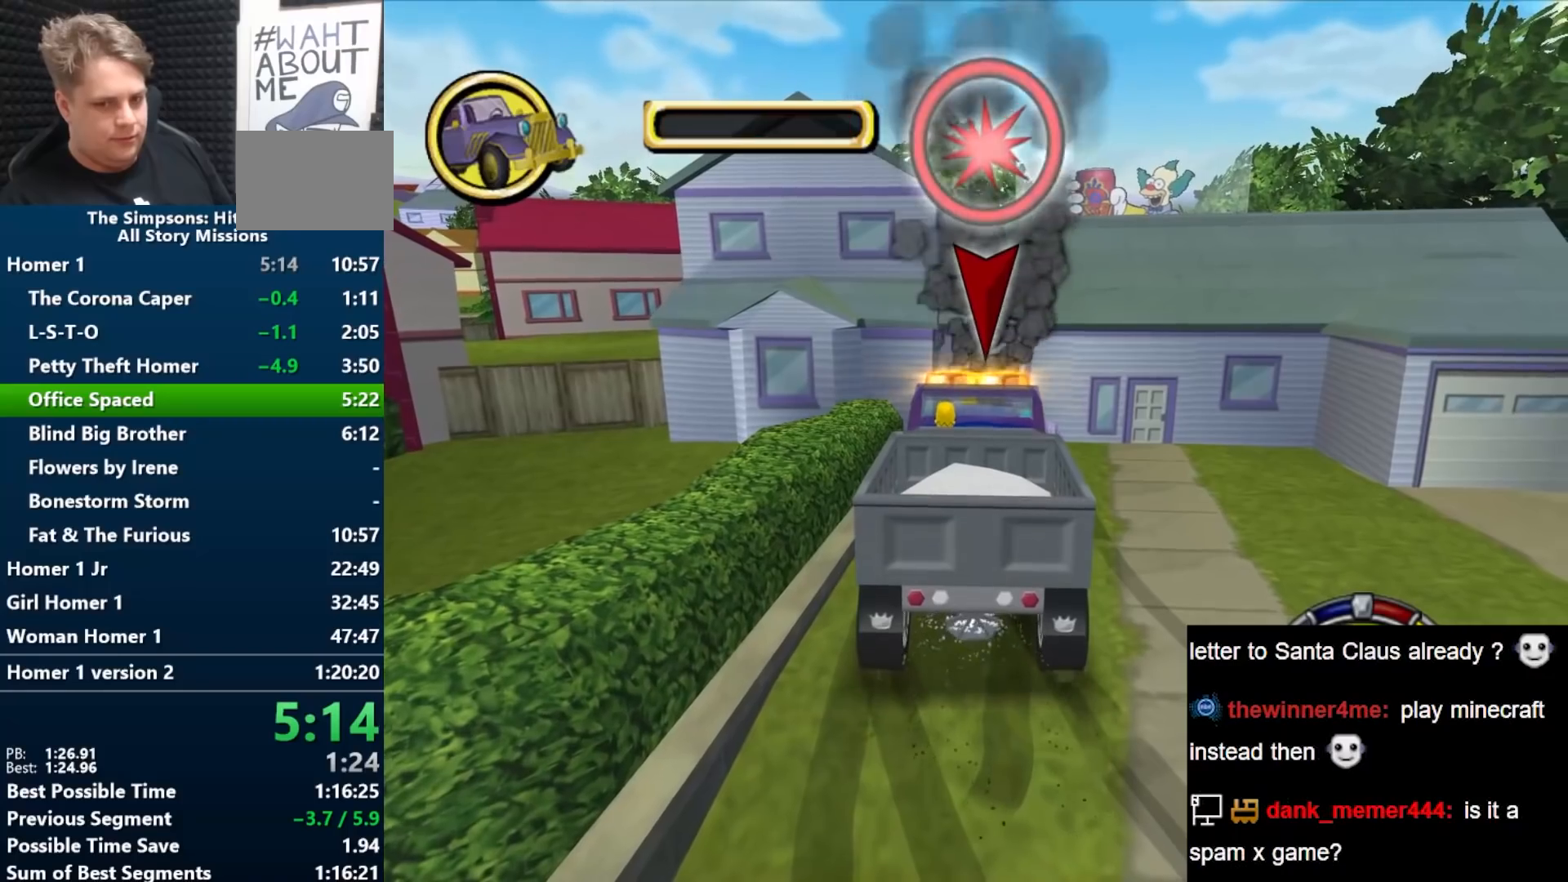
{"buttons": ["B"], "left_stick": "right", "right_stick": "center", "events": [[83, "left_stick", "right"]]}
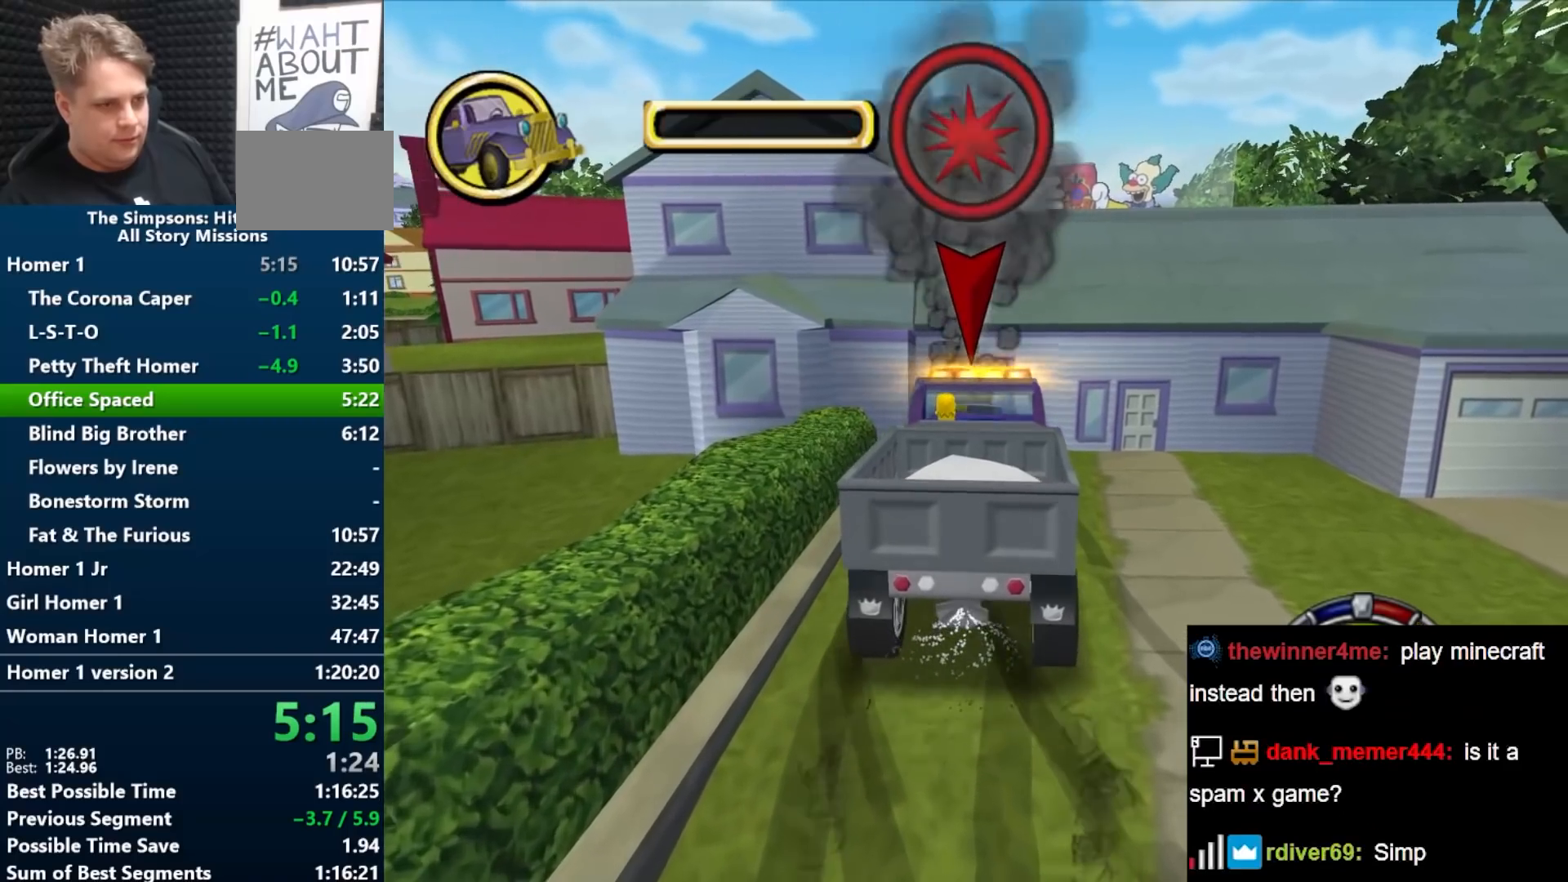
{"buttons": ["A"], "left_stick": "center", "right_stick": "center", "events": [[233, "B", "up"], [283, "A", "down"], [367, "left_stick", "center"]]}
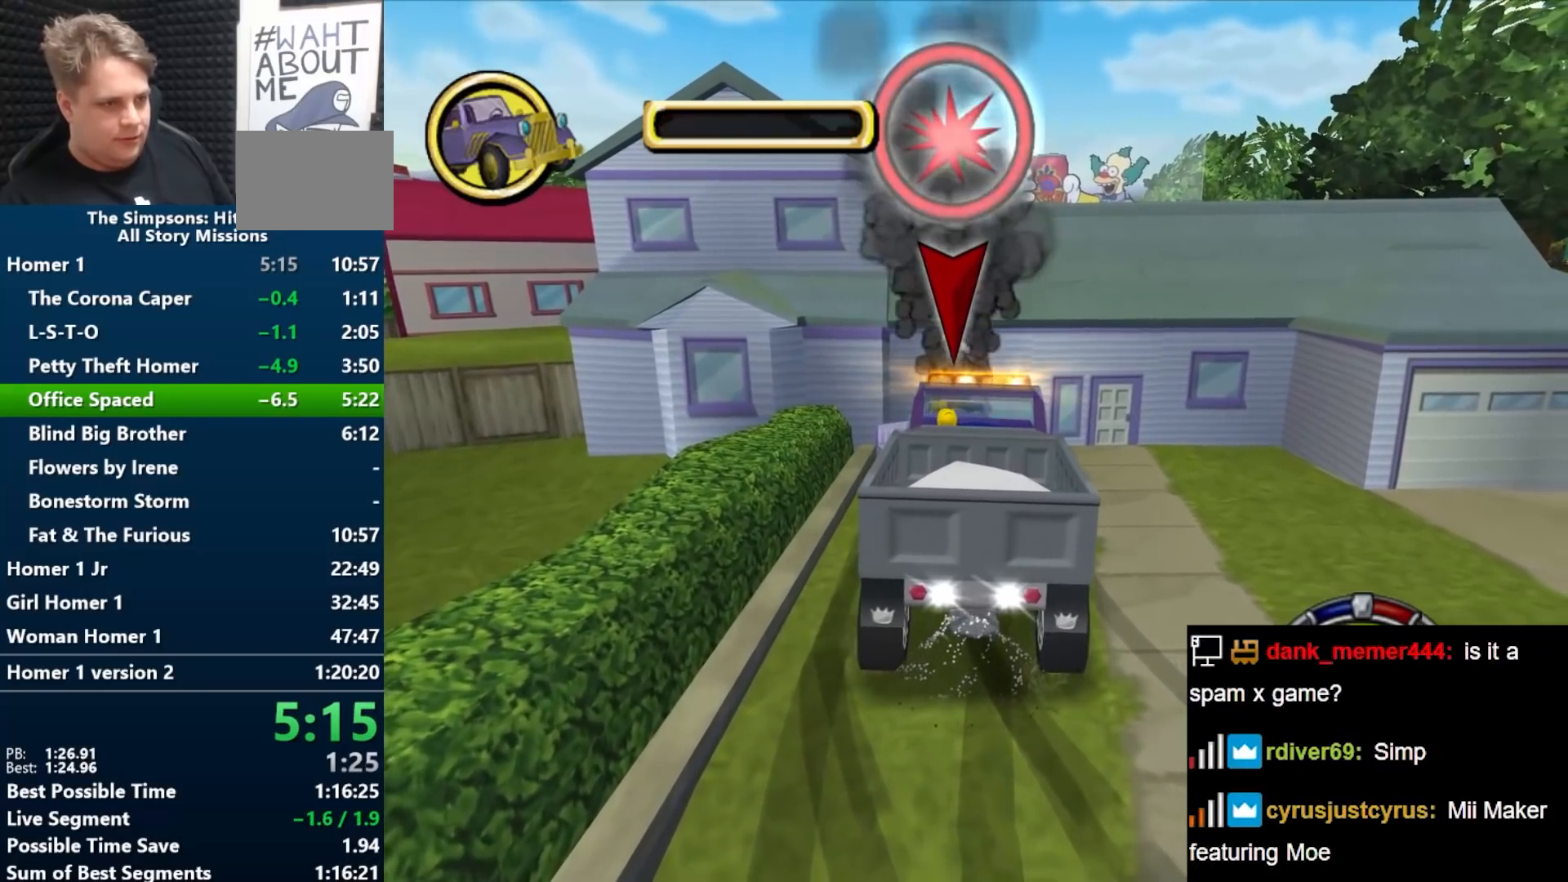
{"buttons": ["A"], "left_stick": "center", "right_stick": "center", "events": []}
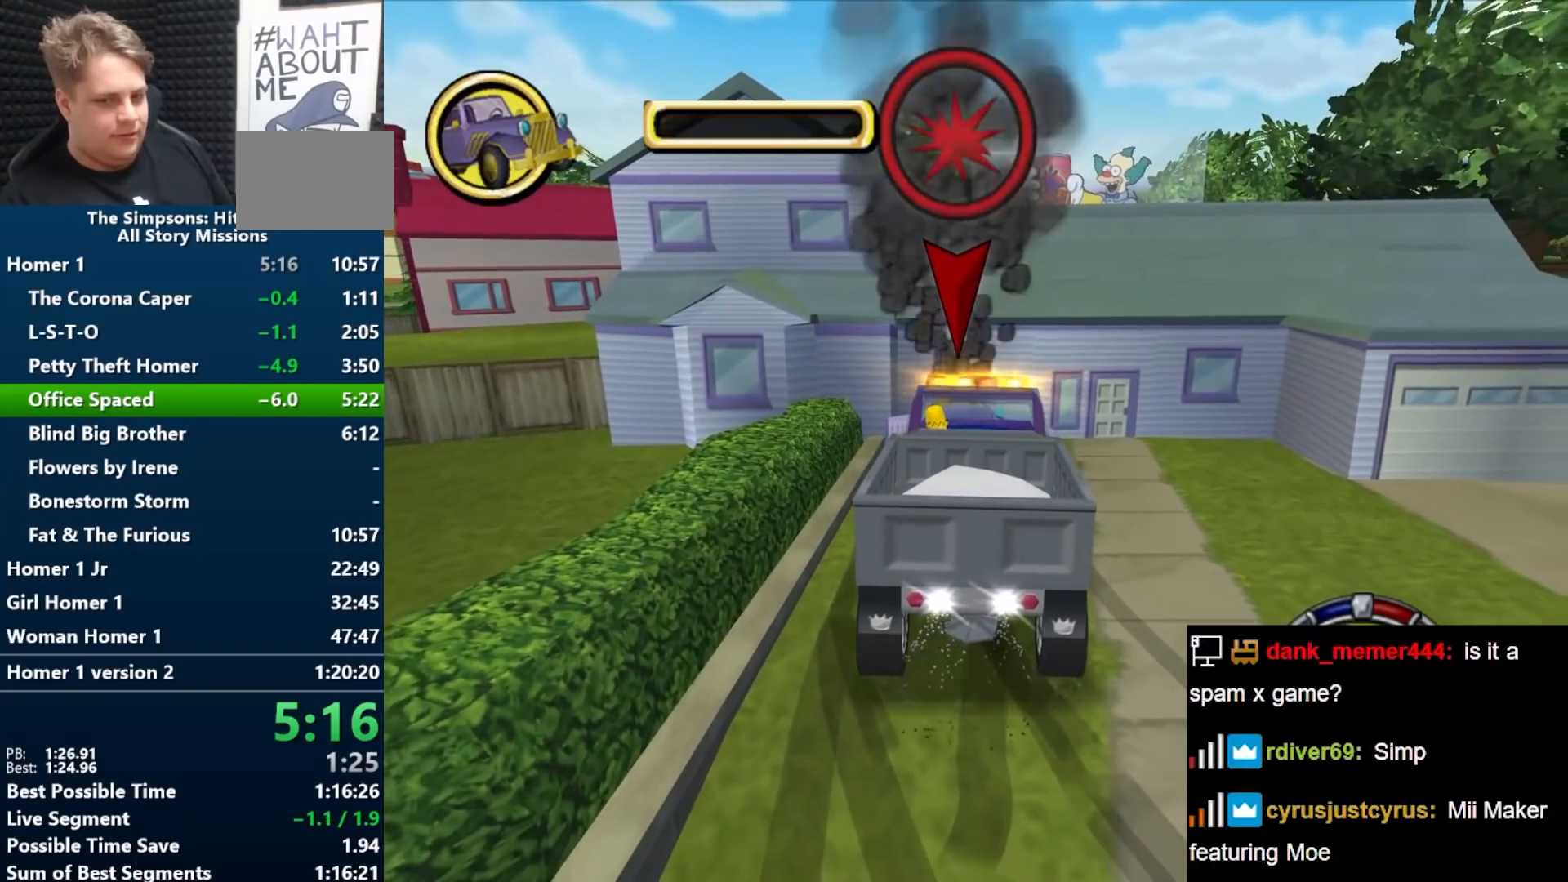
{"buttons": ["B", "R1"], "left_stick": "center", "right_stick": "center", "events": [[117, "A", "up"], [233, "B", "down"], [233, "R1", "down"]]}
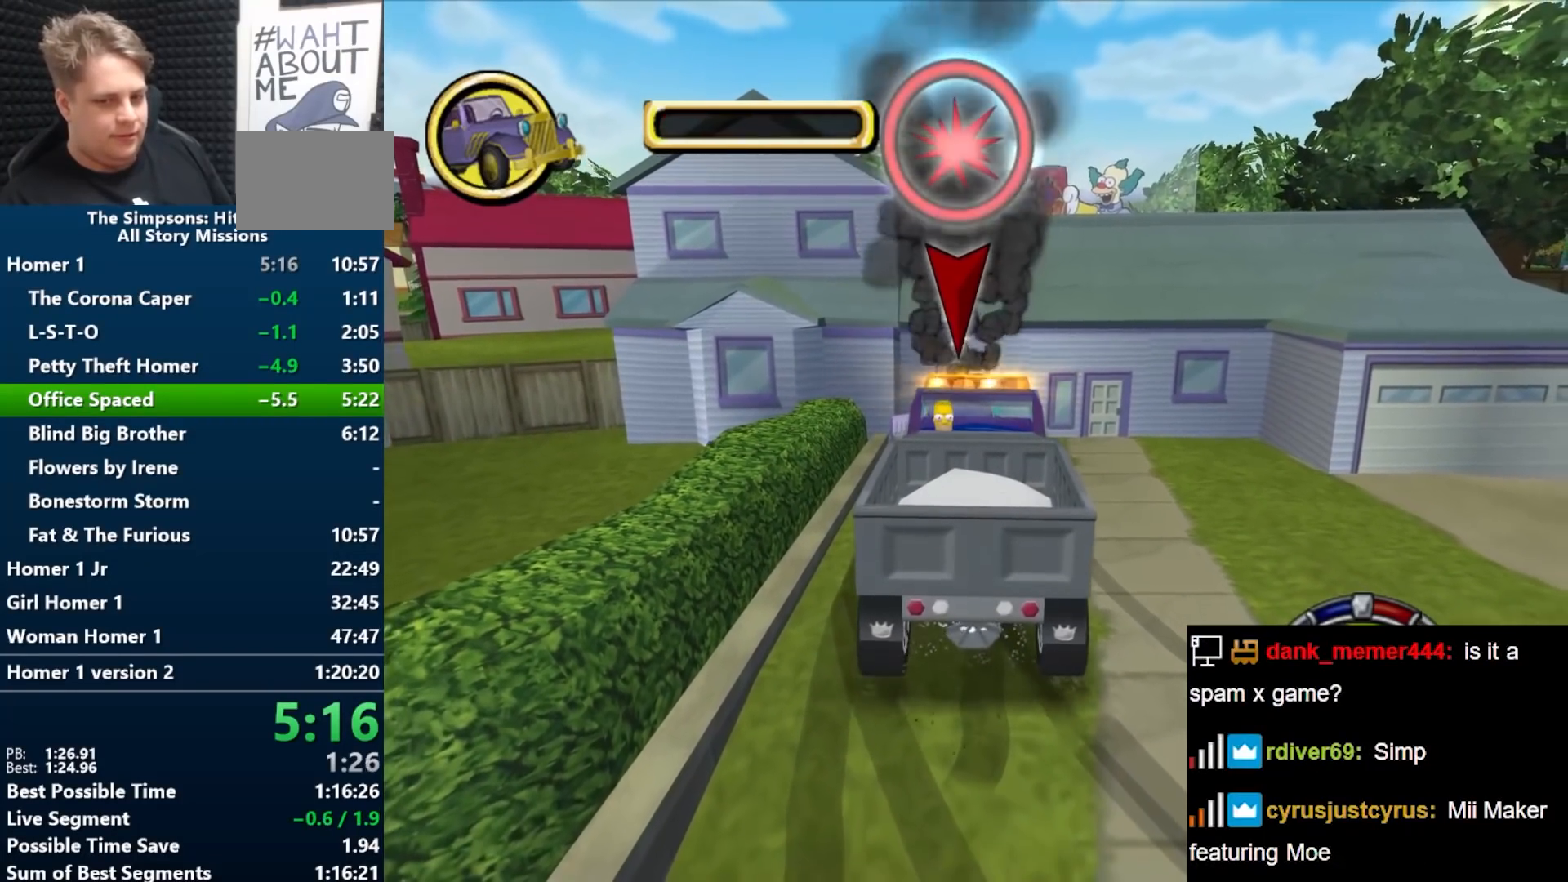
{"buttons": ["B"], "left_stick": "right", "right_stick": "center", "events": [[233, "R1", "up"], [317, "left_stick", "right"]]}
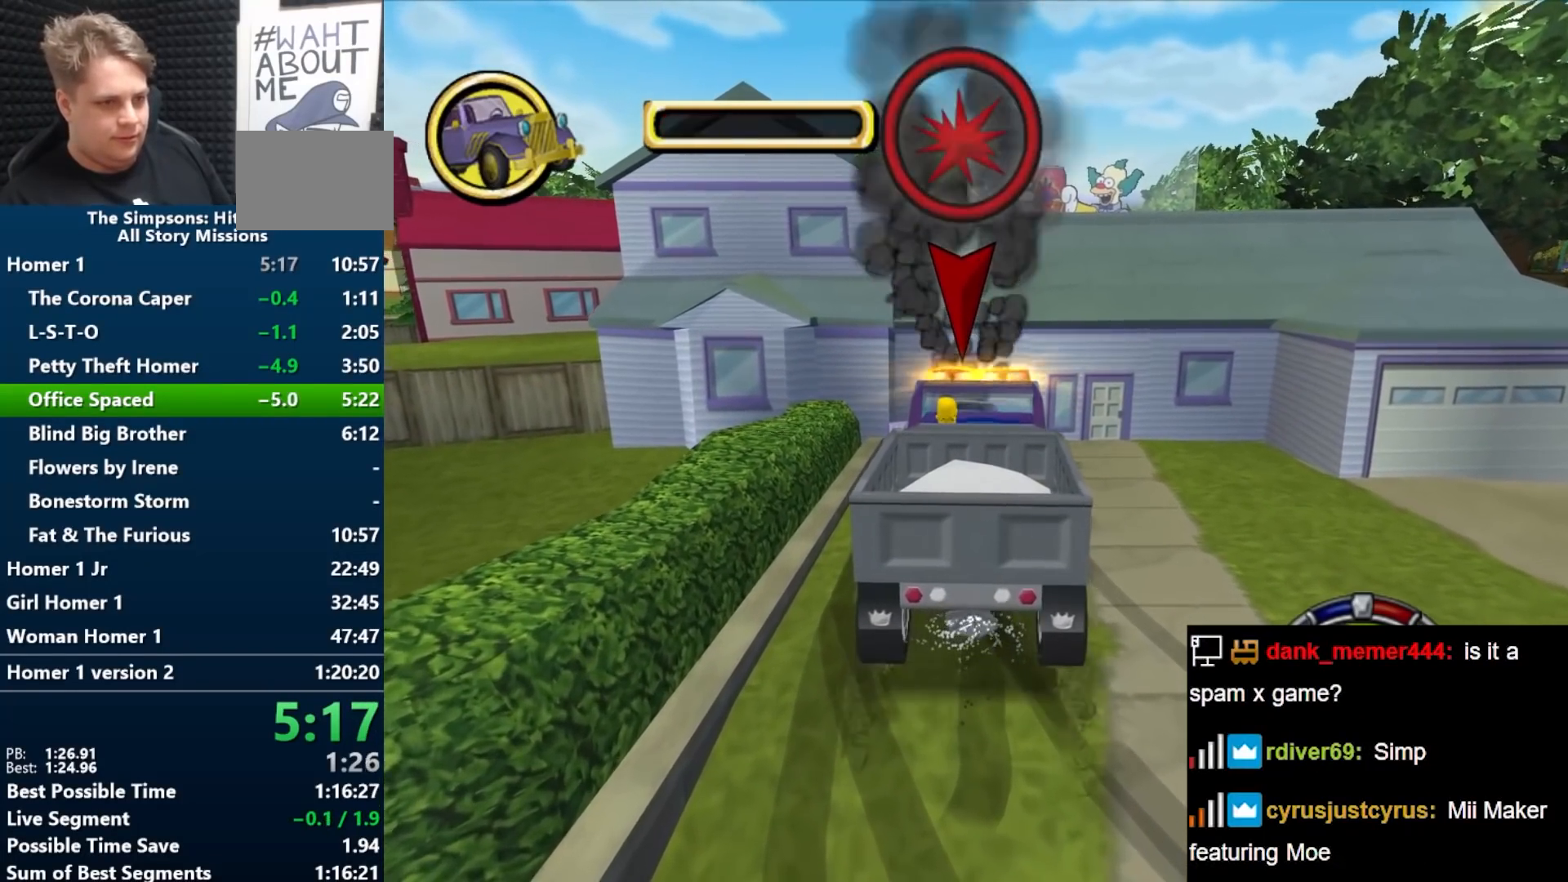
{"buttons": ["A"], "left_stick": "center", "right_stick": "center", "events": [[317, "B", "up"], [350, "left_stick", "center"], [367, "A", "down"]]}
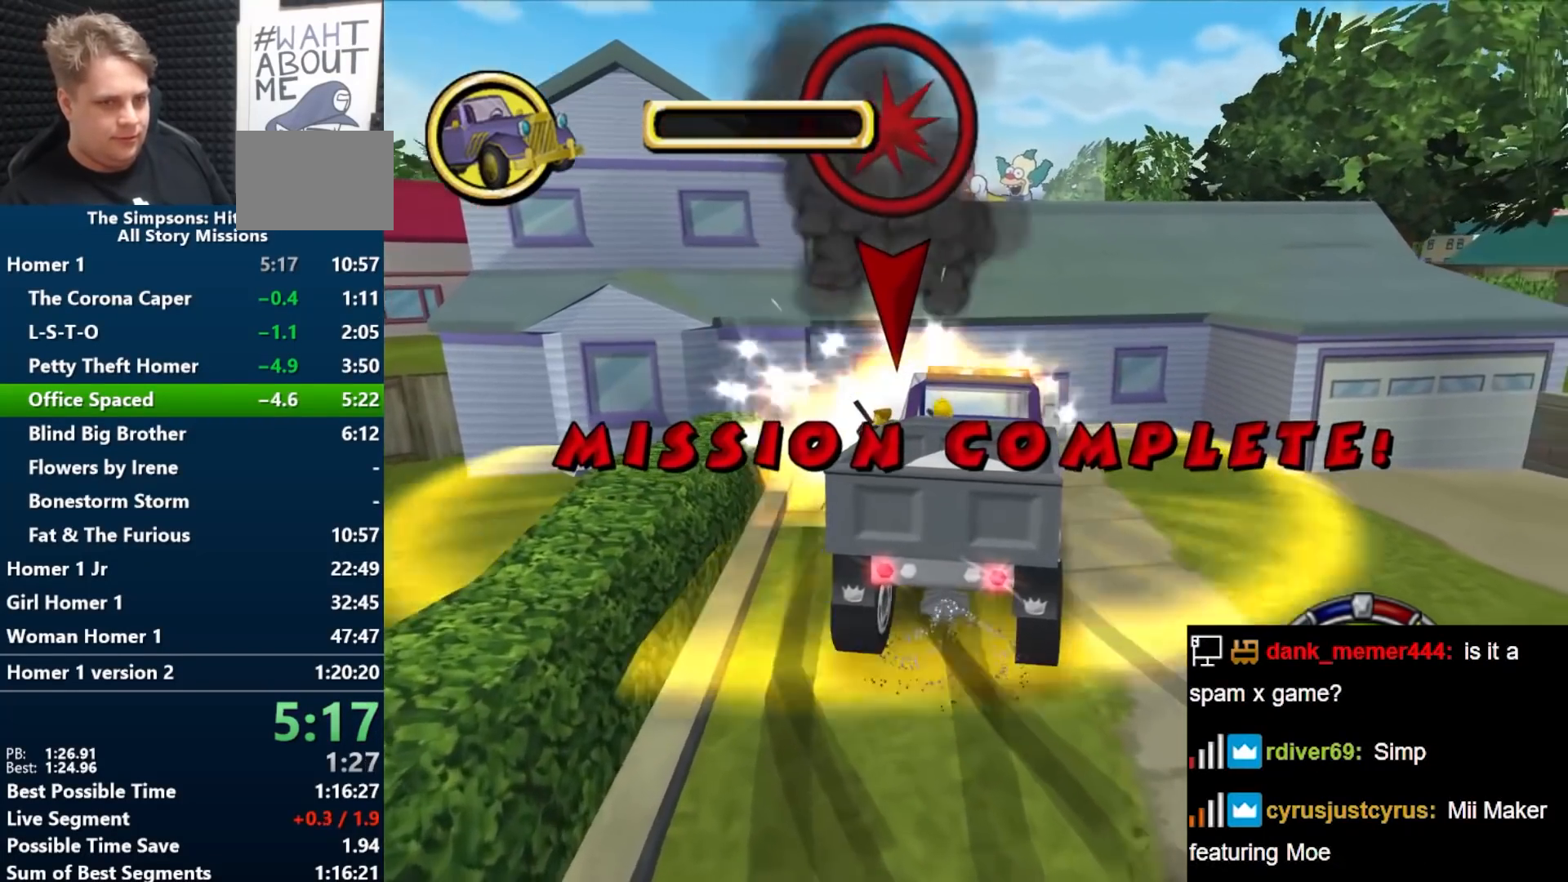
{"buttons": [], "left_stick": "center", "right_stick": "center", "events": [[150, "A", "up"]]}
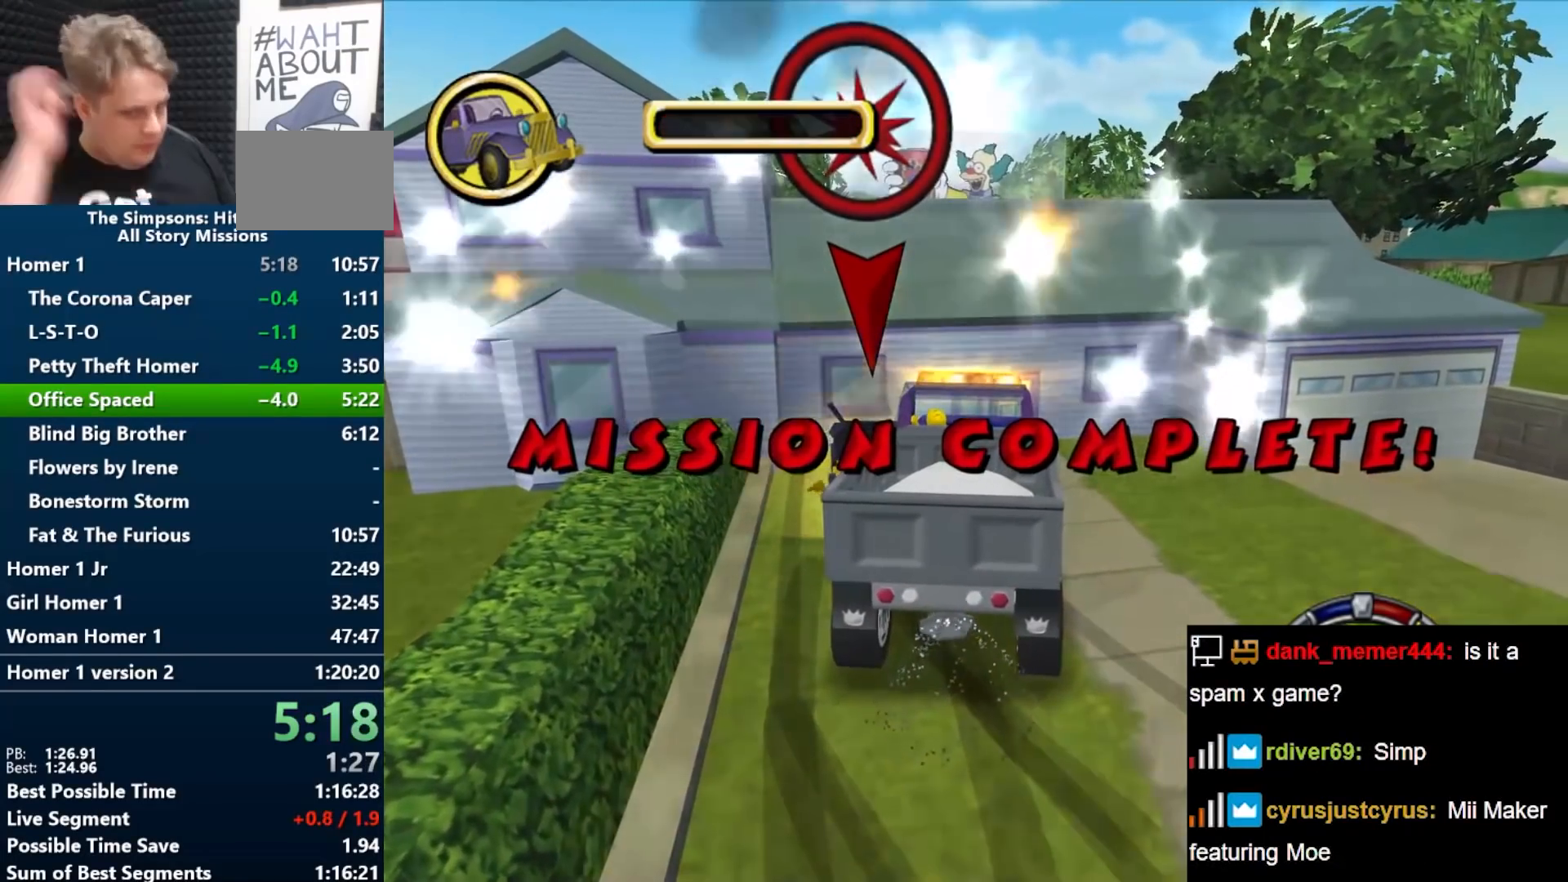
{"buttons": [], "left_stick": "center", "right_stick": "center", "events": []}
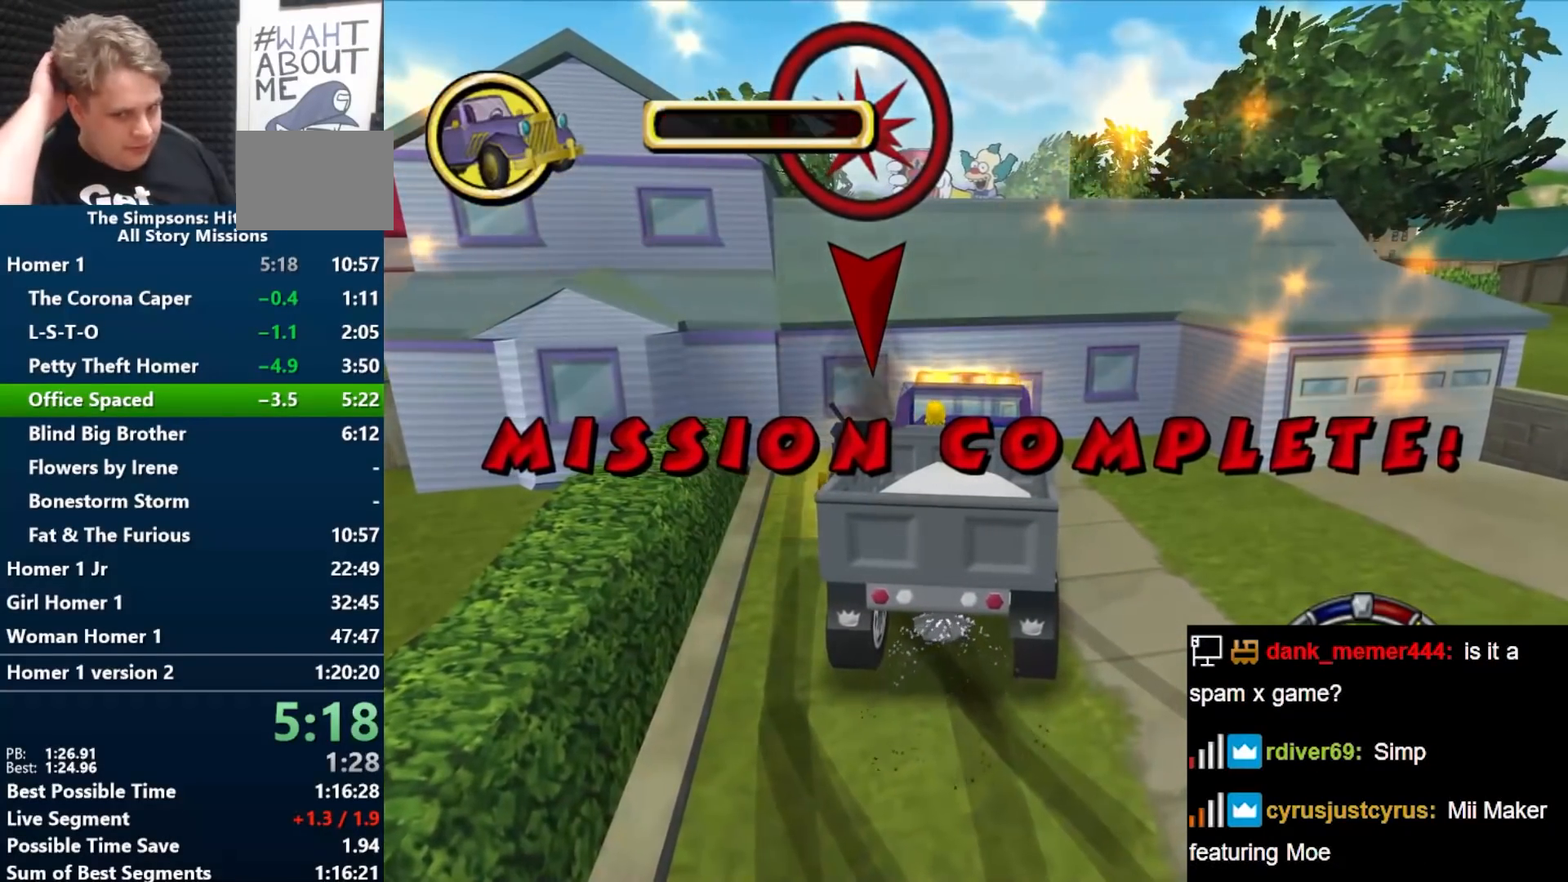
{"buttons": [], "left_stick": "center", "right_stick": "center", "events": []}
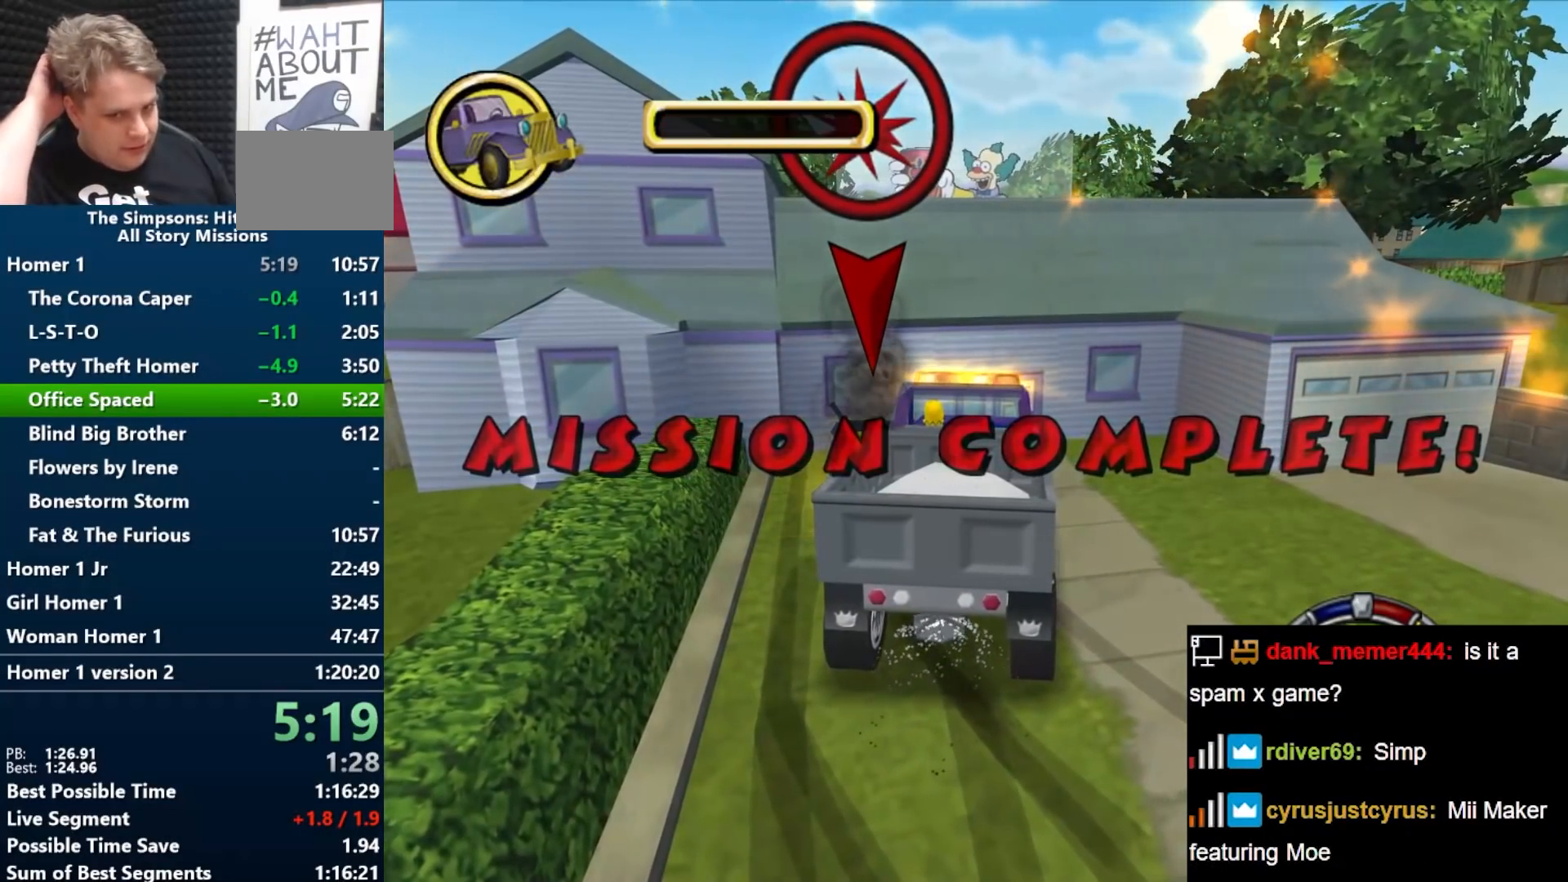
{"buttons": [], "left_stick": "center", "right_stick": "center", "events": []}
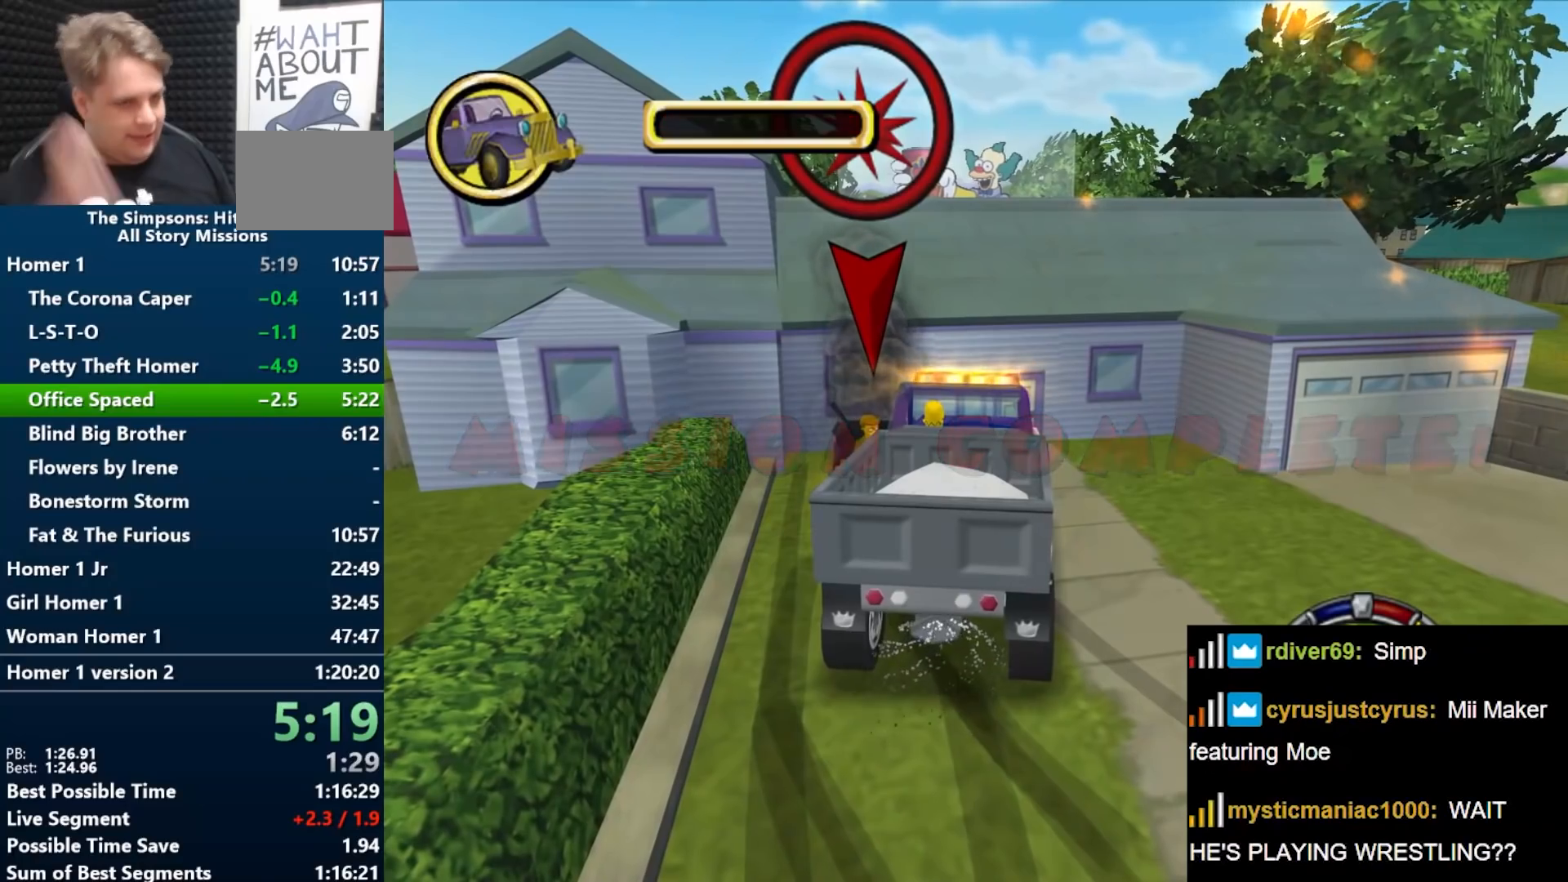
{"buttons": [], "left_stick": "center", "right_stick": "center", "events": []}
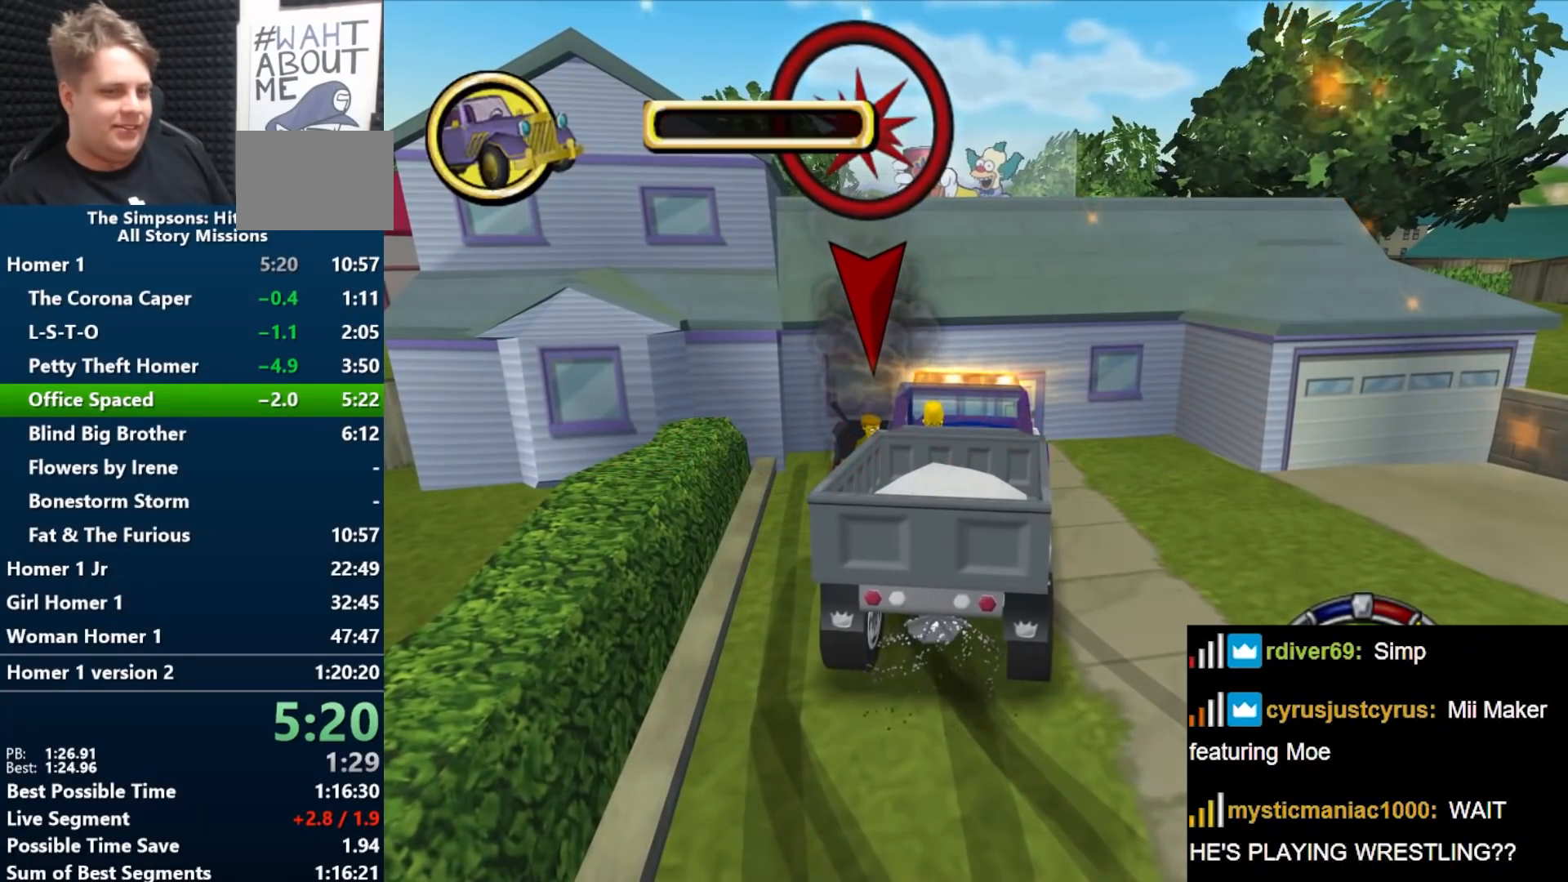
{"buttons": [], "left_stick": "center", "right_stick": "center", "events": [[233, "START", "down"], [400, "START", "up"]]}